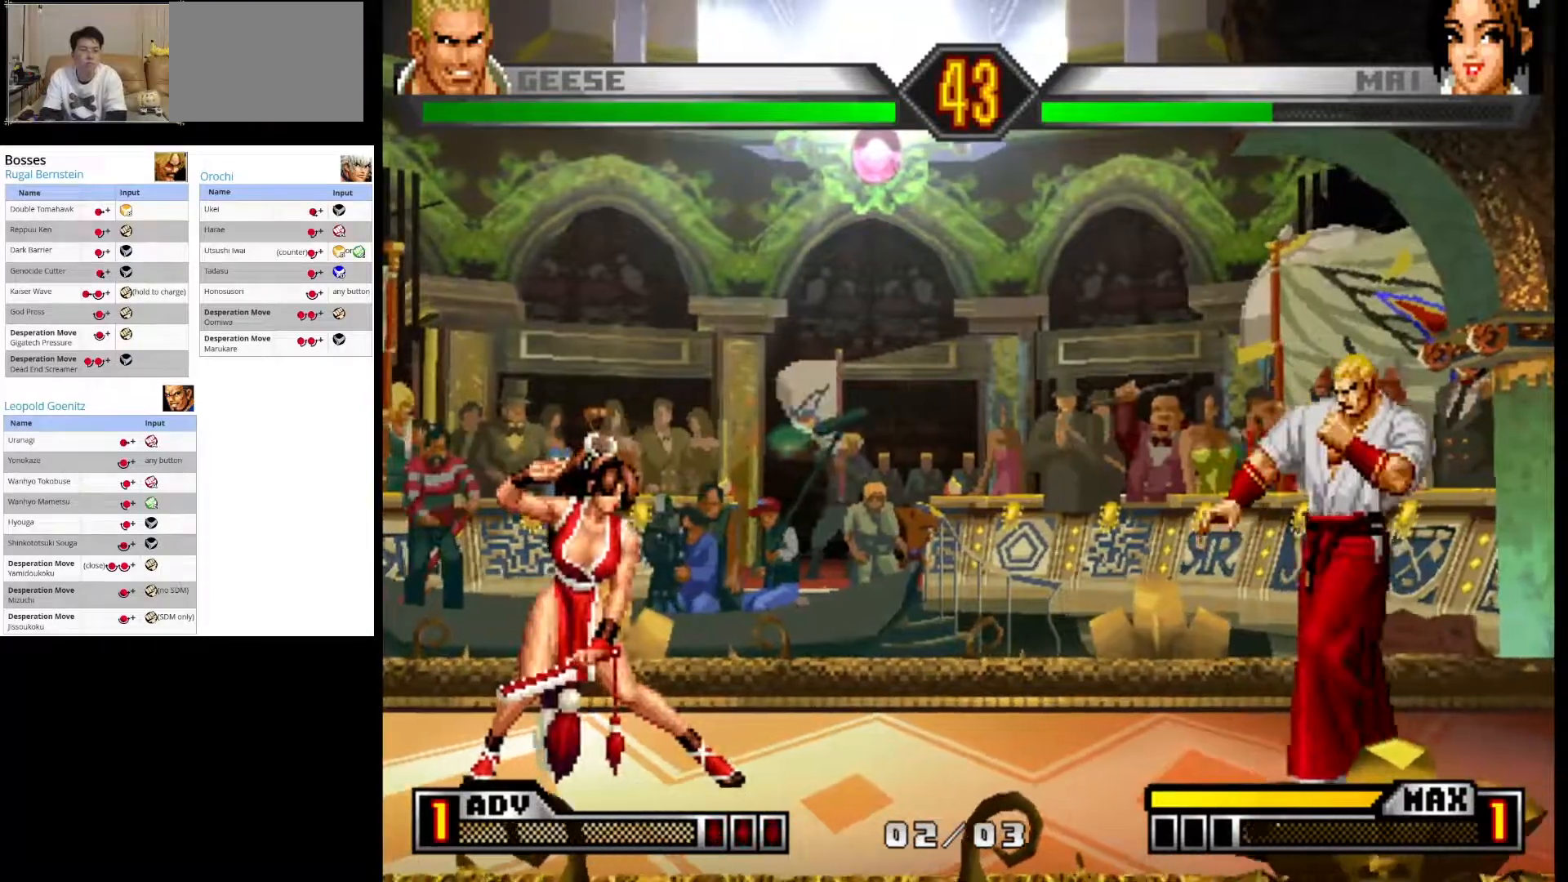
Gameplay with a controller (arcade stick); each line is a JSON object with the inputs held at the frame after it. "events" lists button and stick changes between this image and that frame as [ms after this image, input, new state], when the widget could be followed in between. Not read: L3 R3.
{"buttons": [], "left_stick": "center", "events": [[50, "left_stick", "down-left"], [117, "CROSS", "down"], [150, "left_stick", "center"], [367, "CROSS", "up"]]}
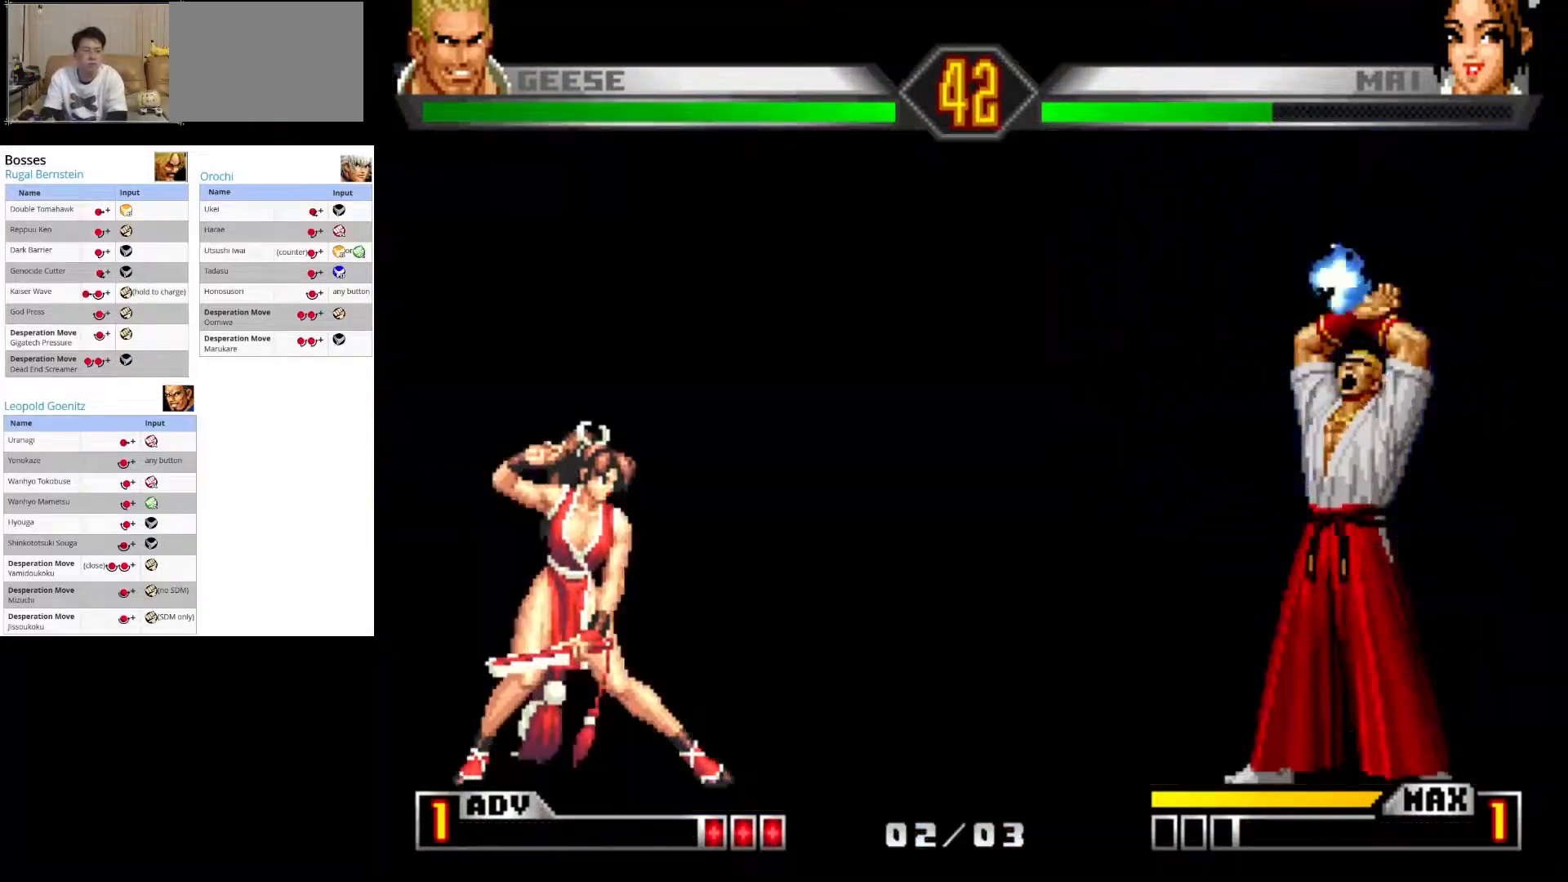
{"buttons": [], "left_stick": "center", "events": []}
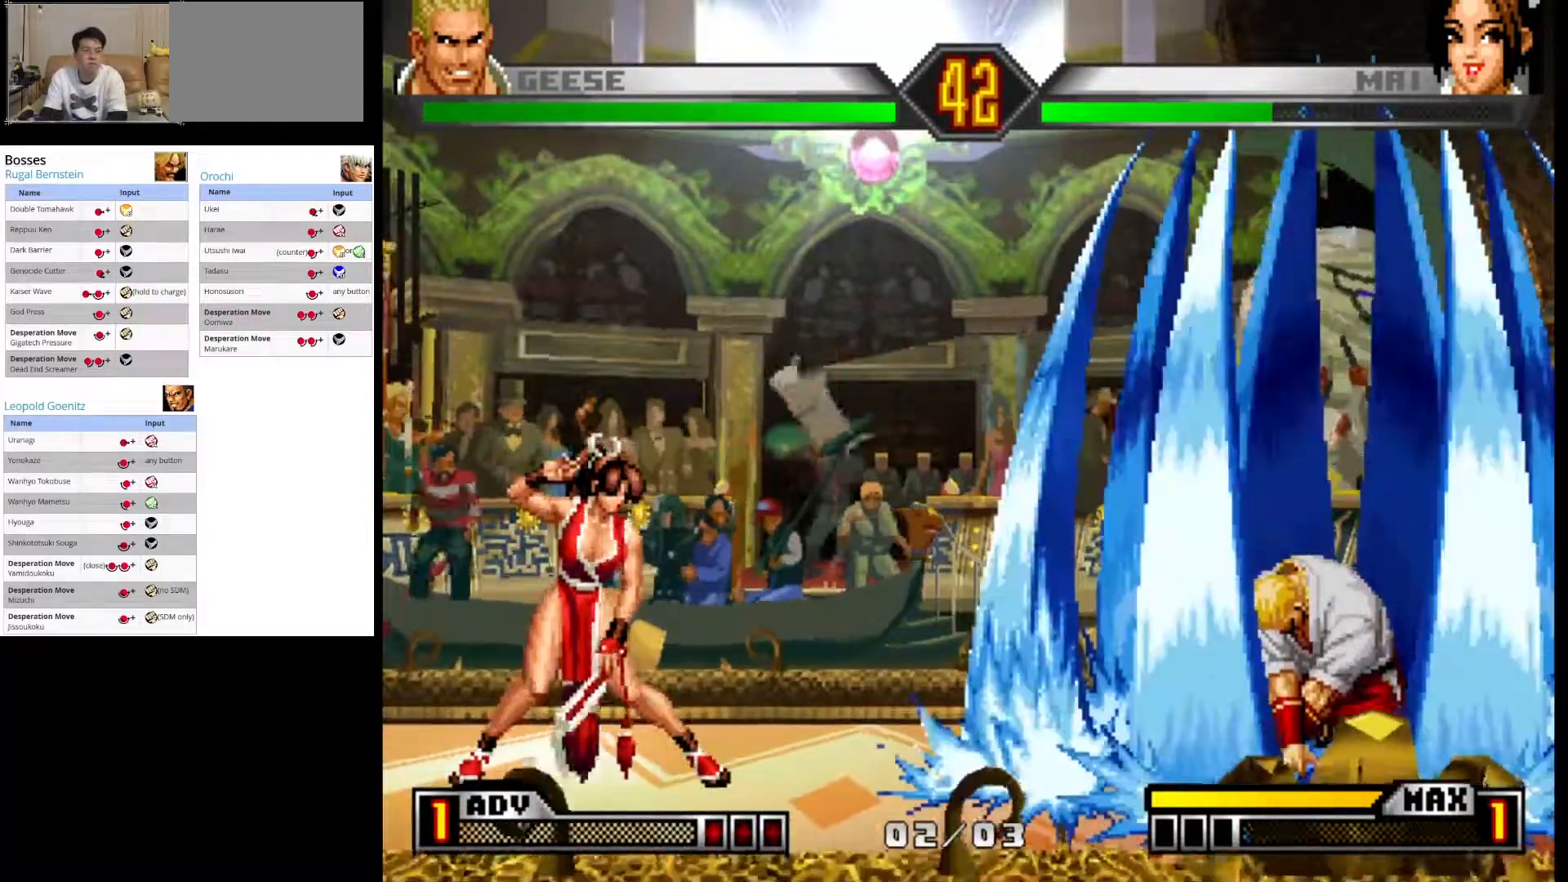
{"buttons": [], "left_stick": "center", "events": []}
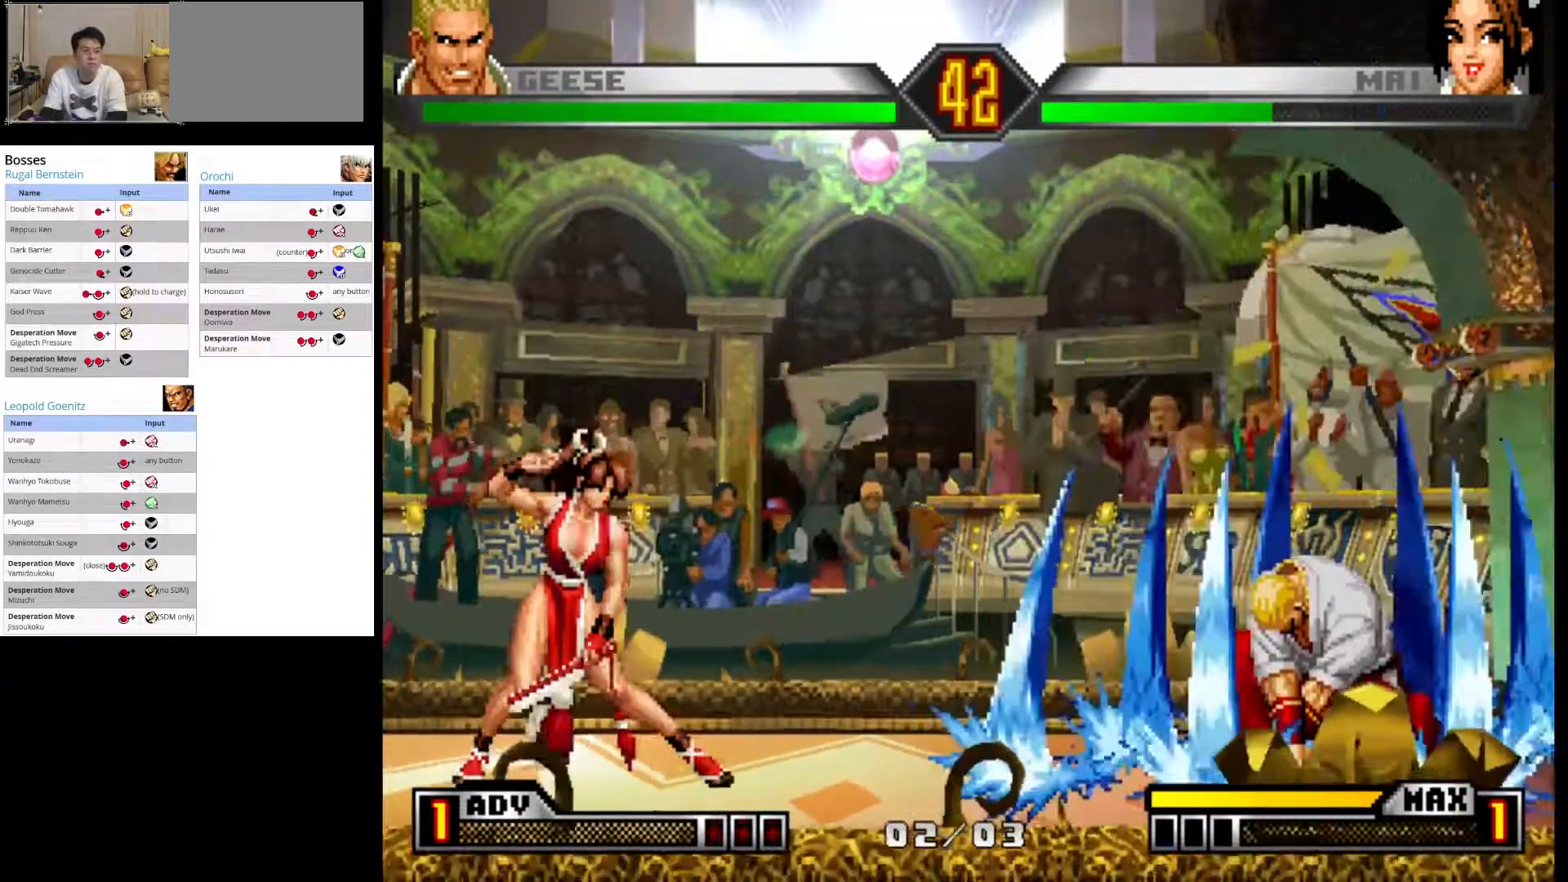
{"buttons": [], "left_stick": "down-right", "events": [[267, "left_stick", "down-right"]]}
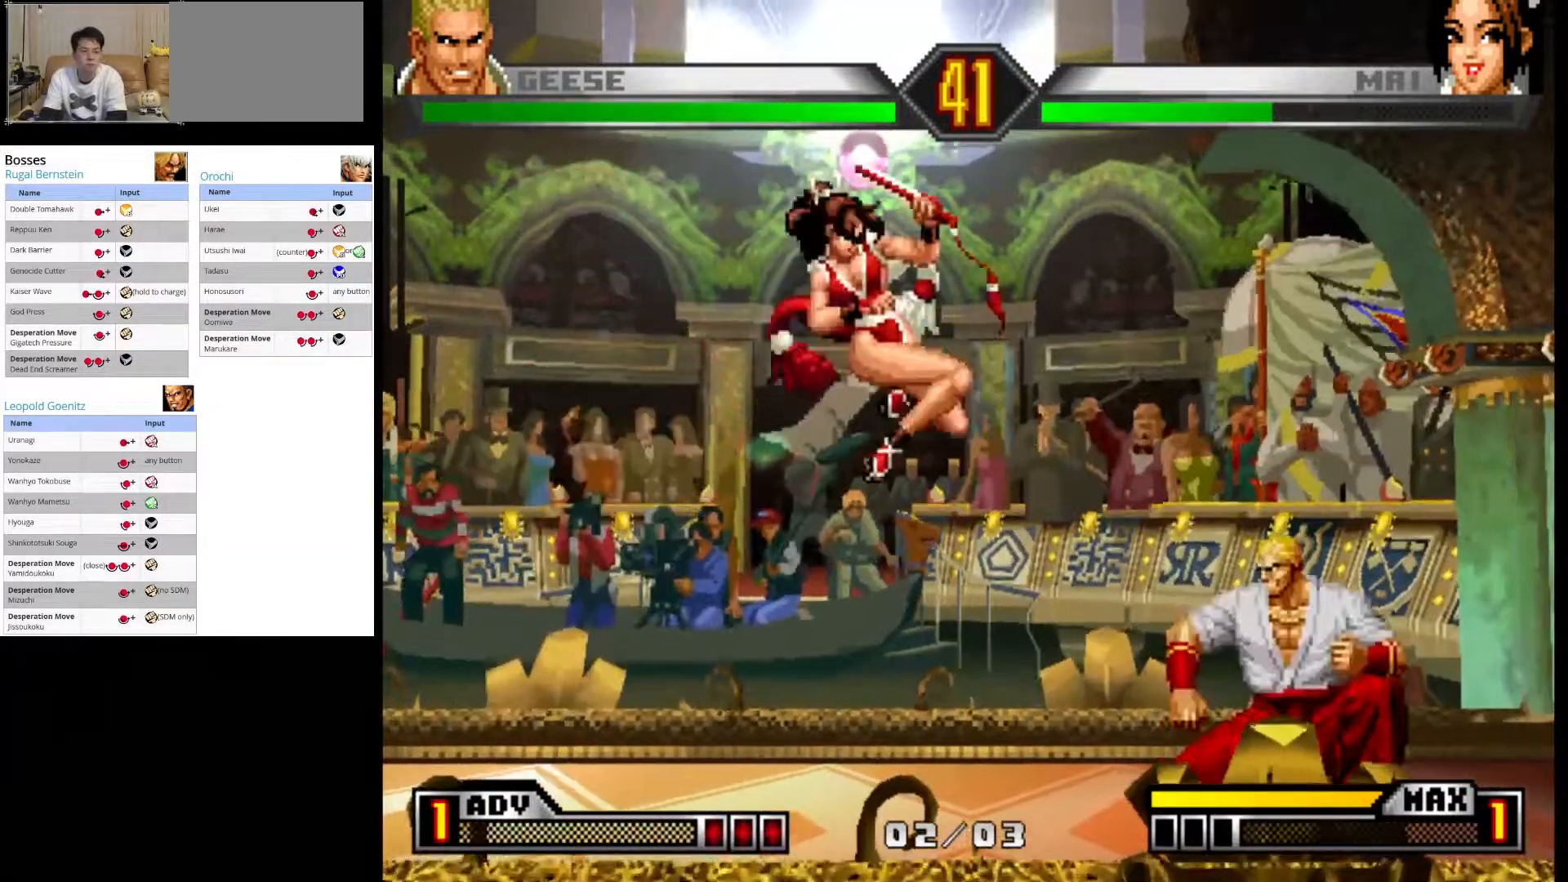
{"buttons": [], "left_stick": "center", "events": [[17, "left_stick", "down-left"], [150, "left_stick", "down-right"], [267, "left_stick", "down-left"], [300, "CROSS", "down"], [367, "left_stick", "center"], [500, "CROSS", "up"]]}
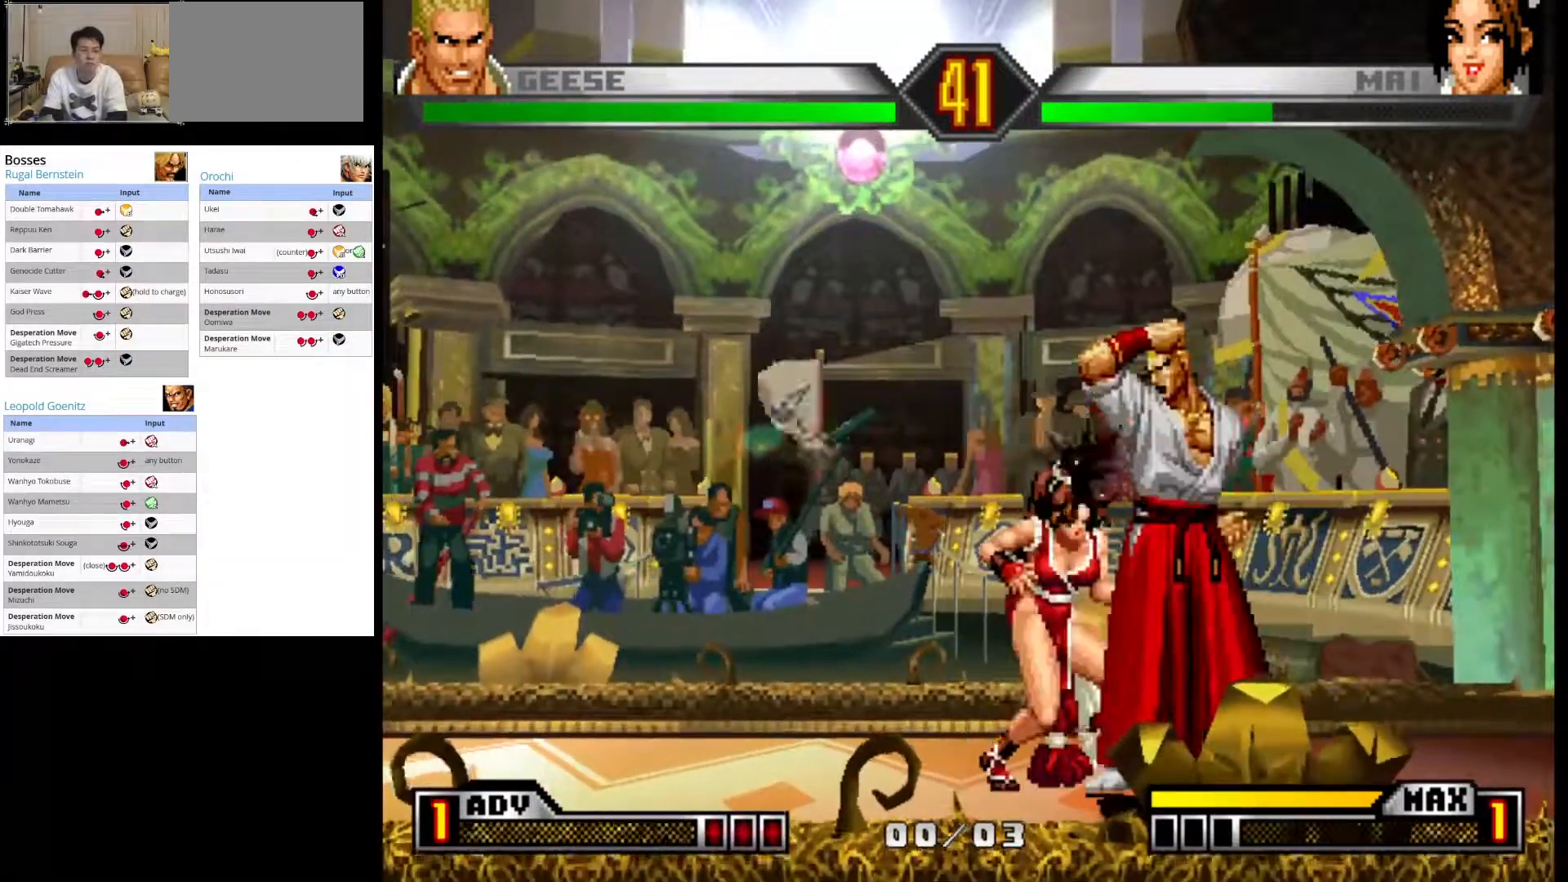
{"buttons": [], "left_stick": "right", "events": [[67, "left_stick", "right"]]}
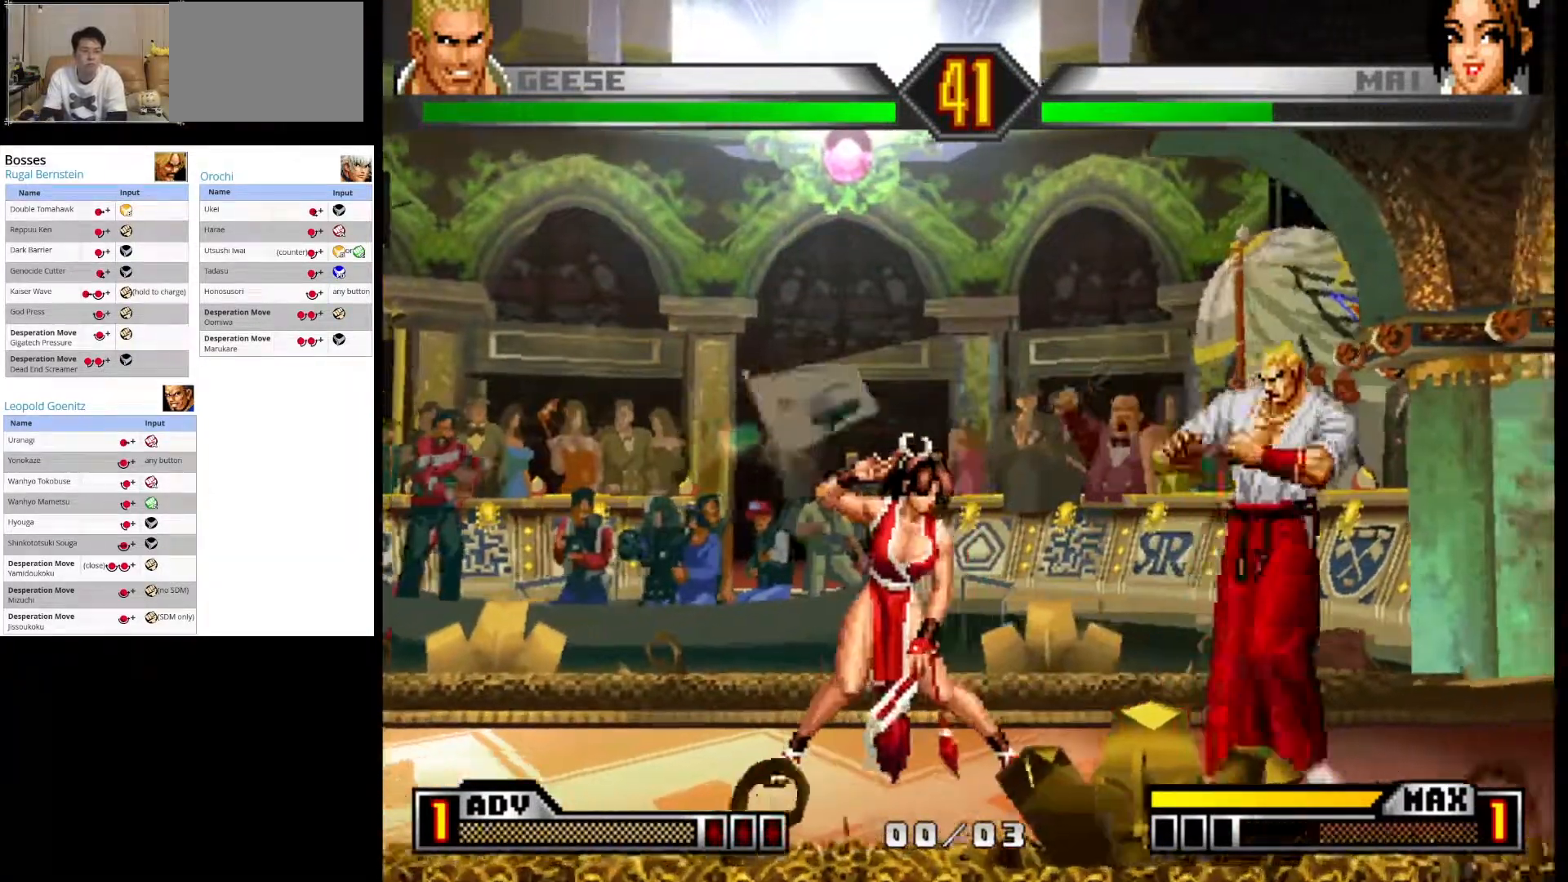
{"buttons": [], "left_stick": "down-right", "events": [[17, "left_stick", "up-right"], [250, "left_stick", "center"], [400, "left_stick", "down-right"]]}
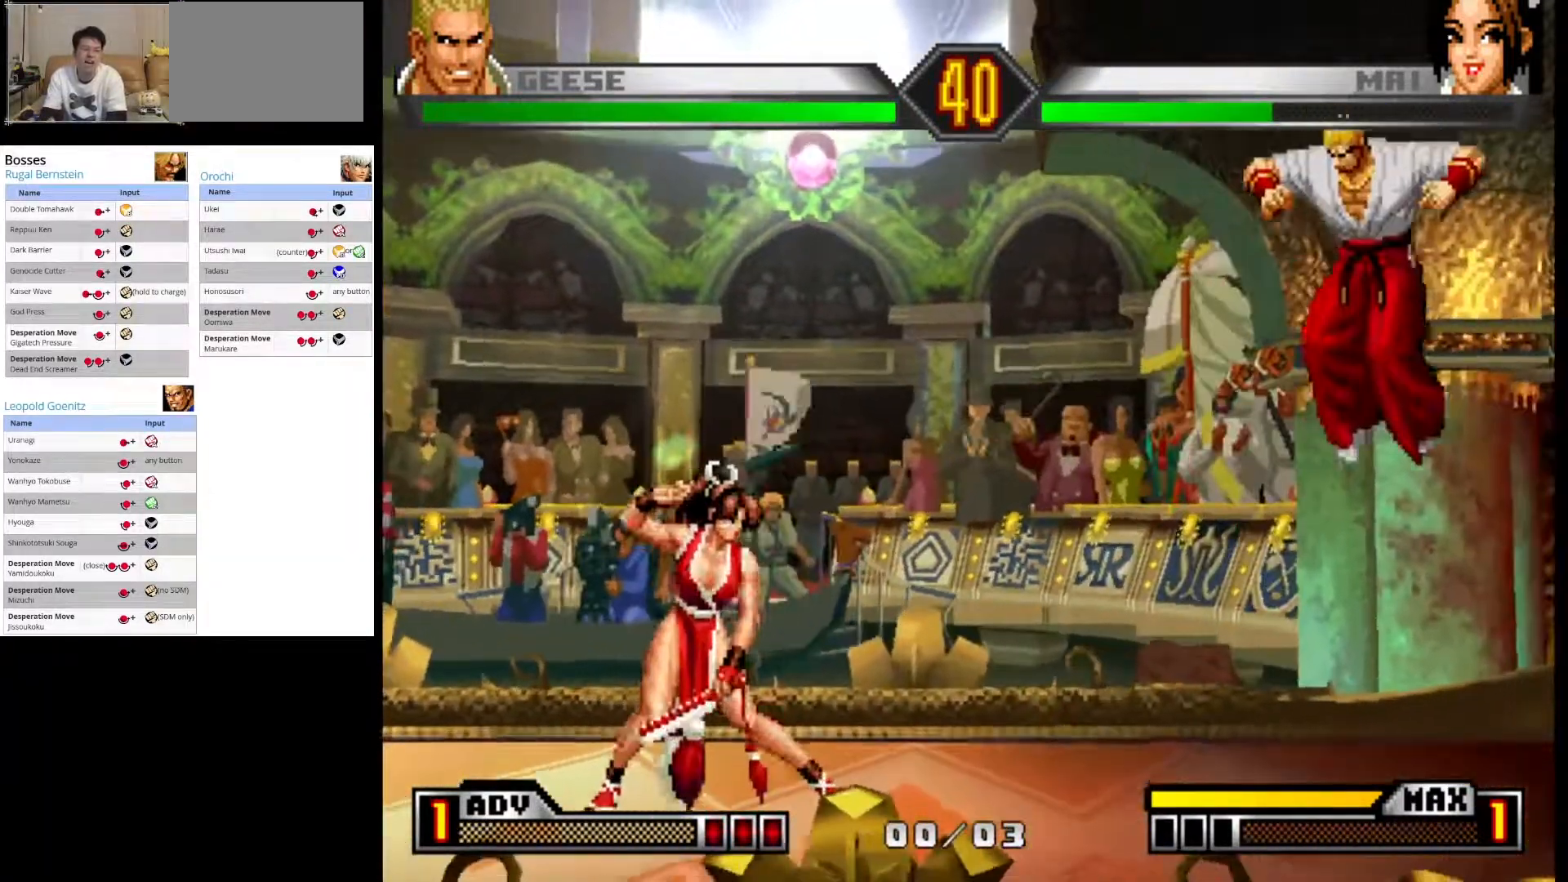
{"buttons": [], "left_stick": "center", "events": [[200, "left_stick", "right"], [450, "left_stick", "center"]]}
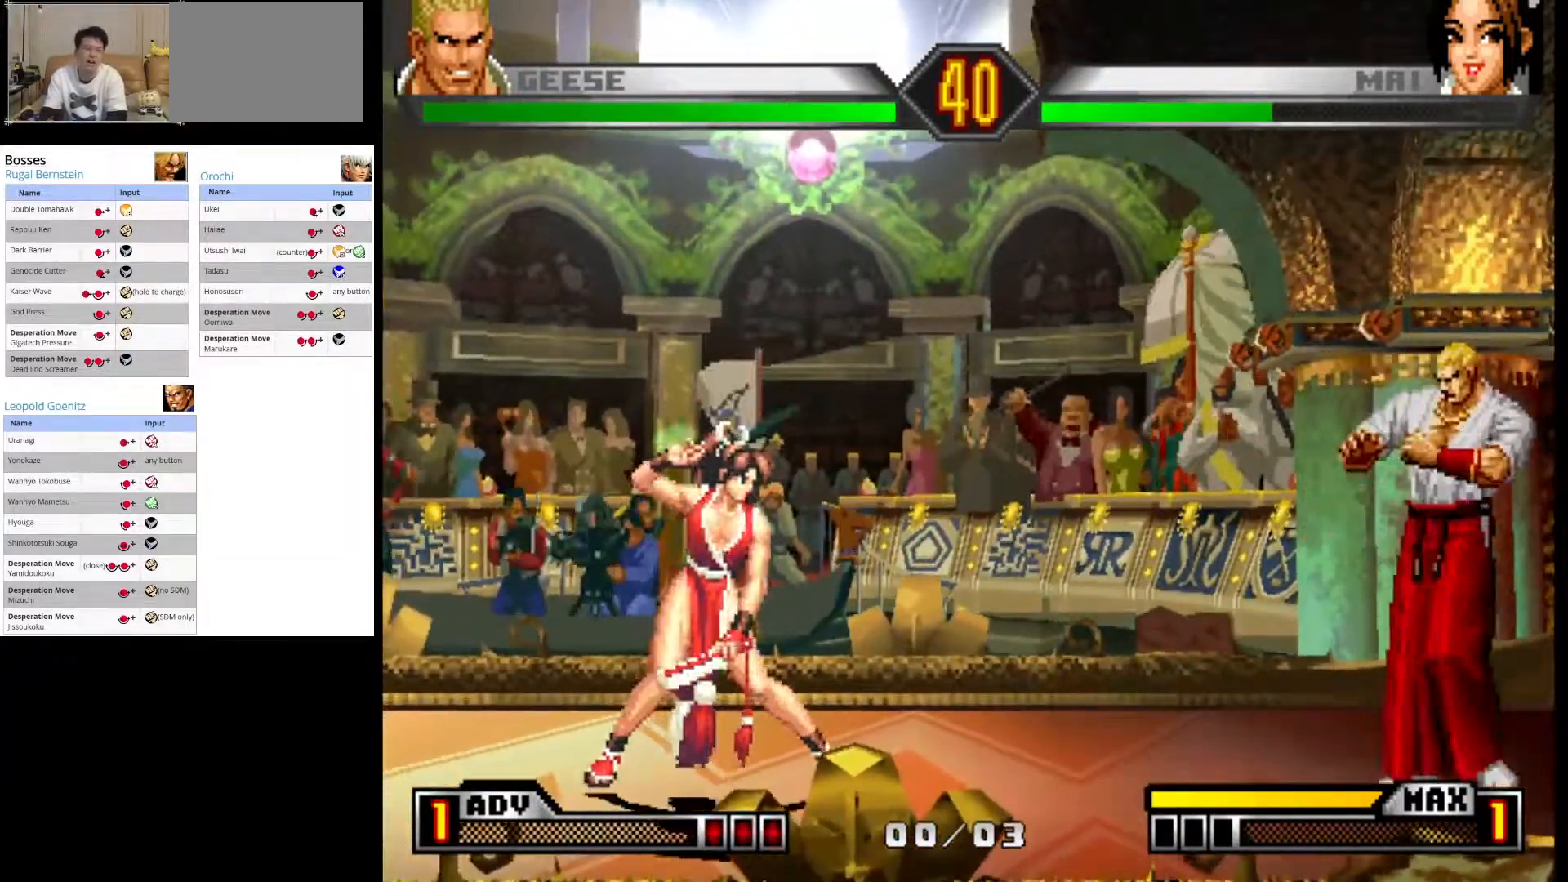
{"buttons": [], "left_stick": "down-left", "events": [[50, "left_stick", "down-right"], [350, "left_stick", "left"], [483, "left_stick", "down-left"]]}
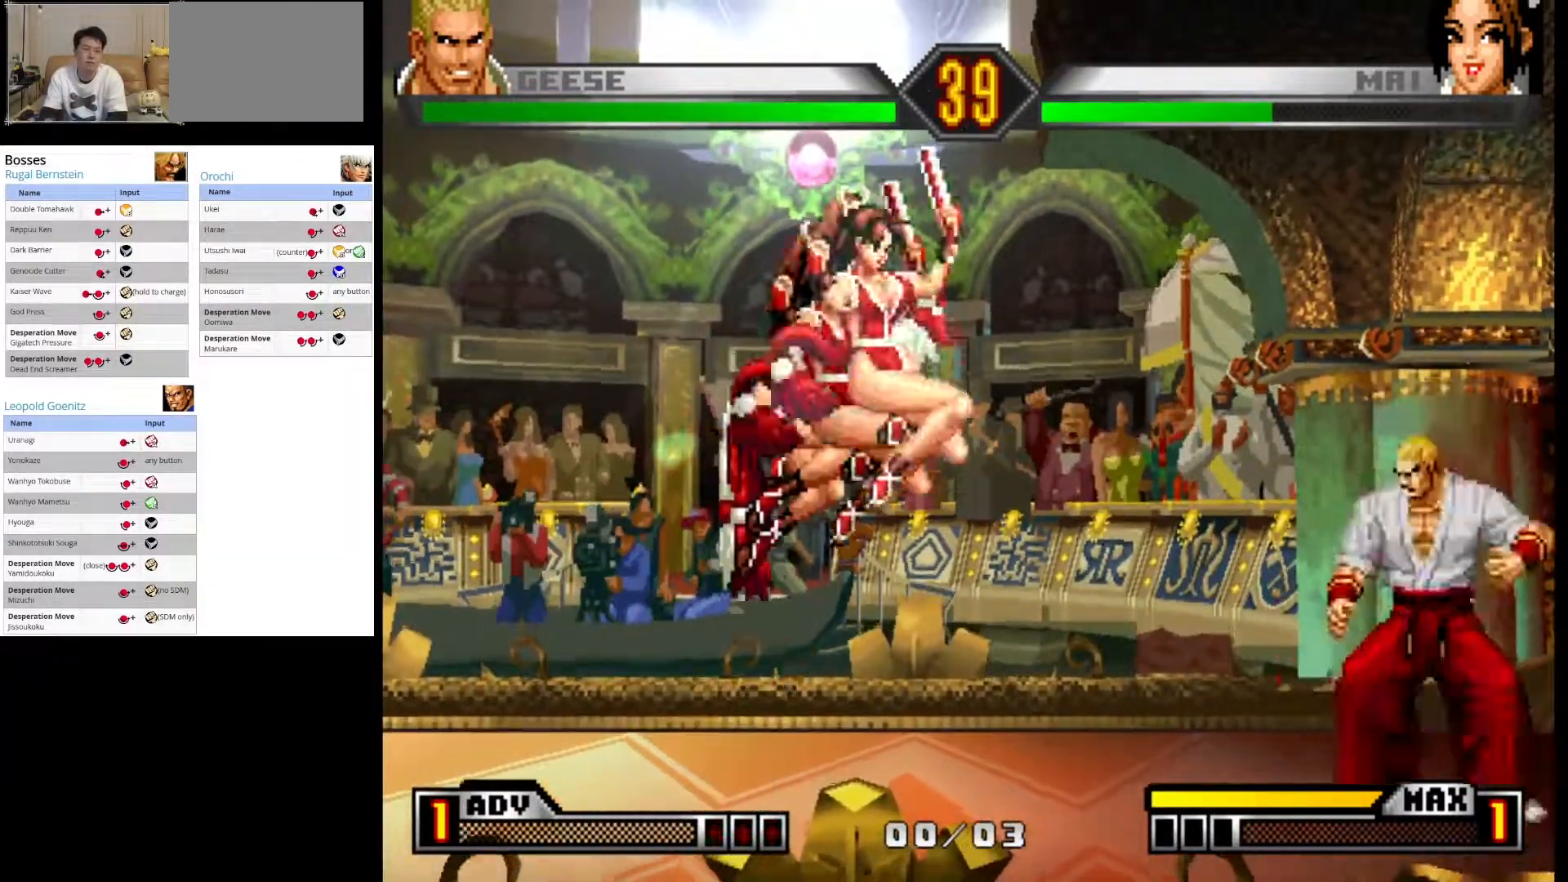
{"buttons": [], "left_stick": "right", "events": [[17, "left_stick", "down"], [67, "left_stick", "right"], [233, "left_stick", "down-left"], [333, "left_stick", "down-right"], [400, "left_stick", "right"]]}
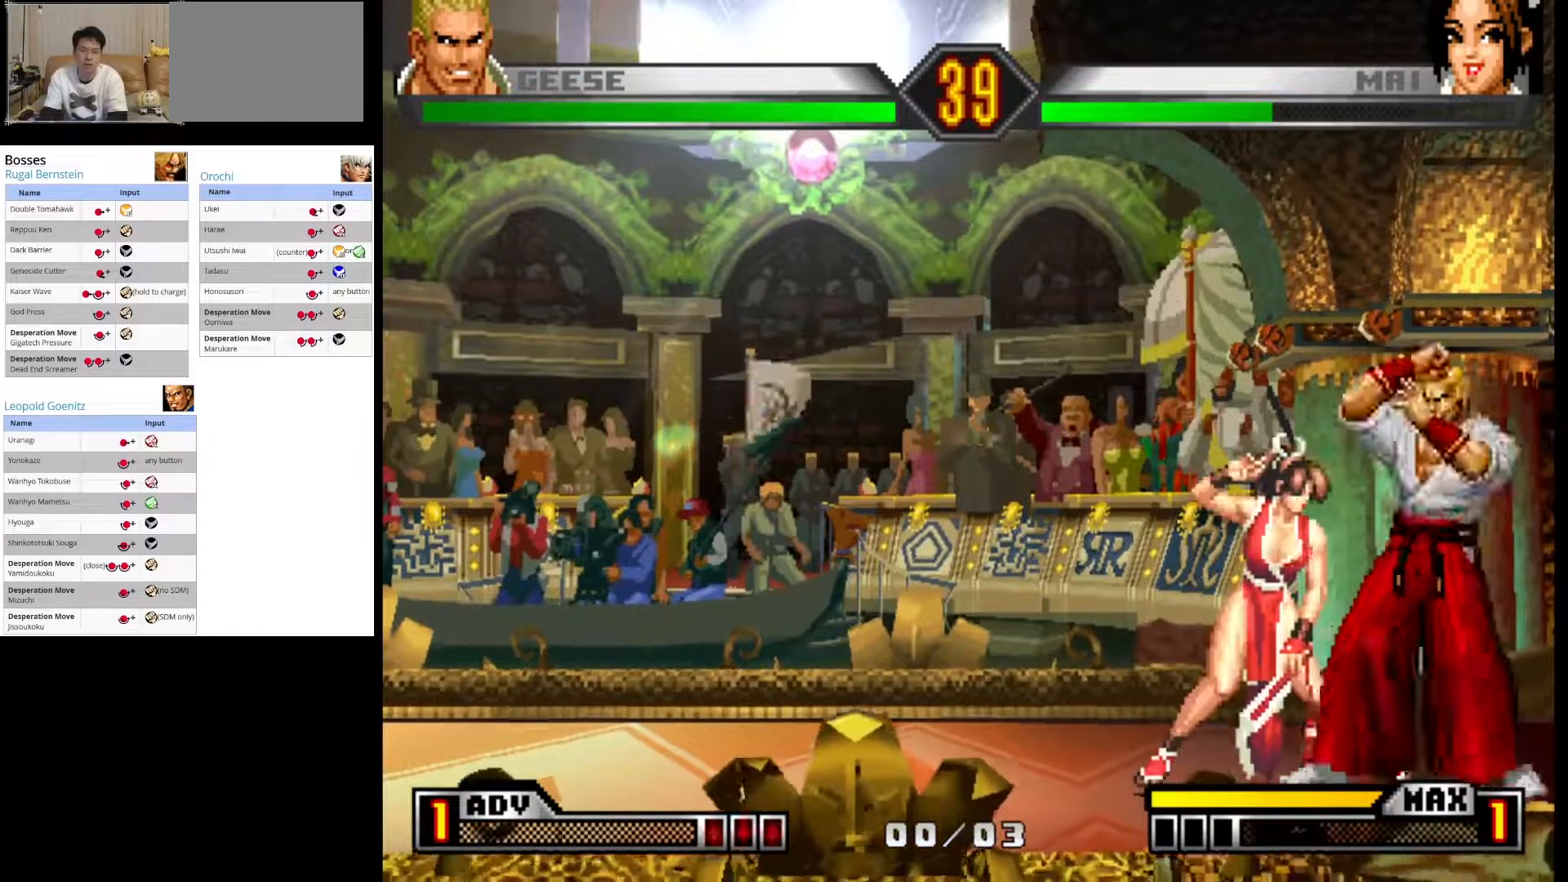
{"buttons": [], "left_stick": "down-right", "events": [[417, "left_stick", "down-right"]]}
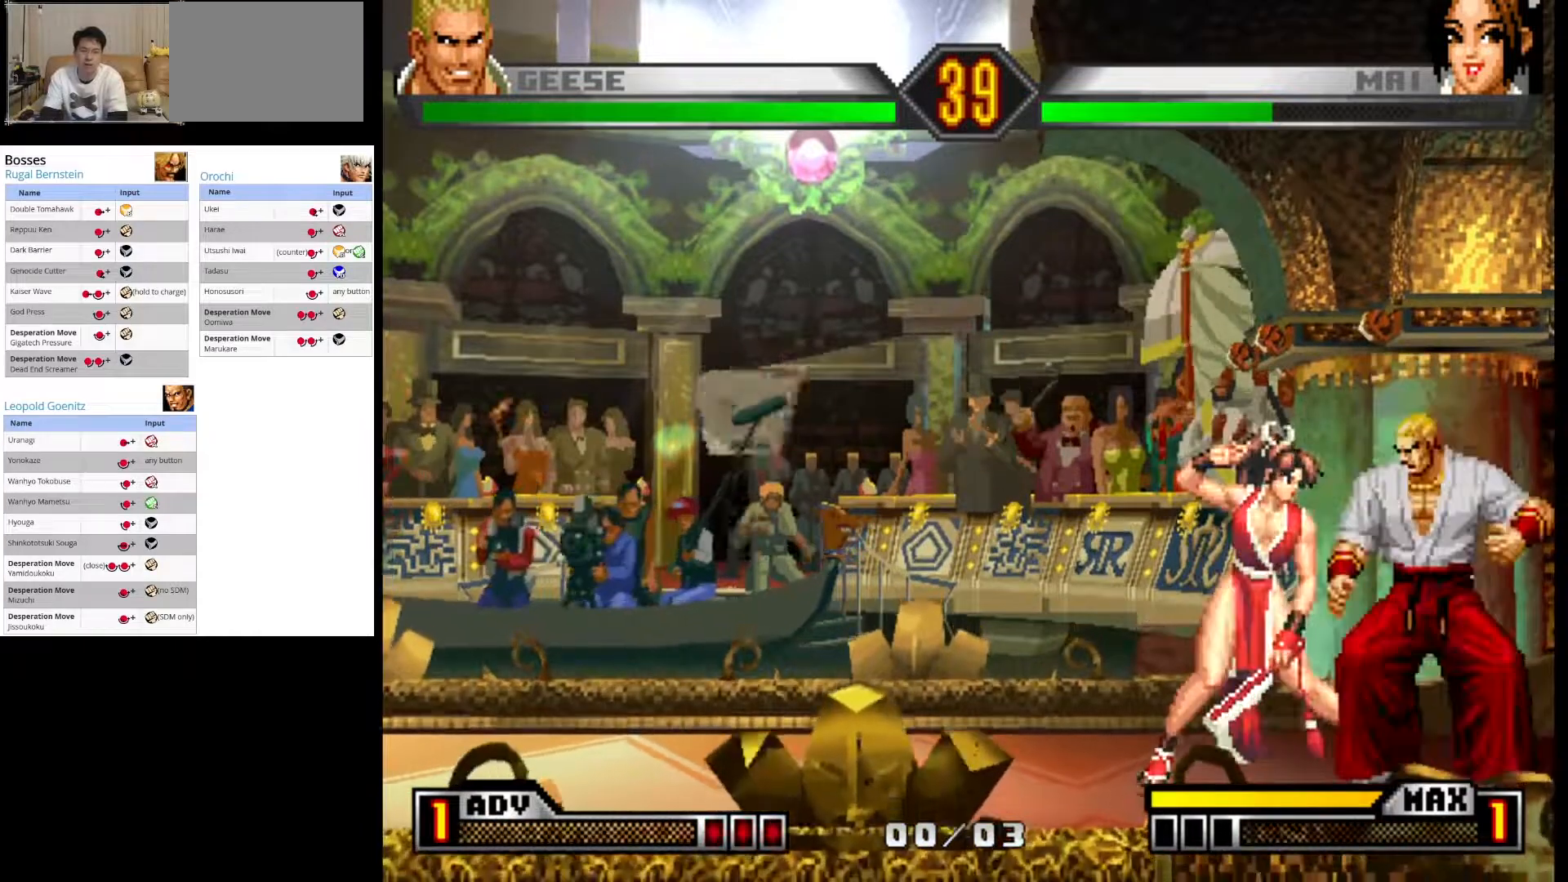
{"buttons": [], "left_stick": "down", "events": [[383, "left_stick", "down-left"], [500, "left_stick", "down"]]}
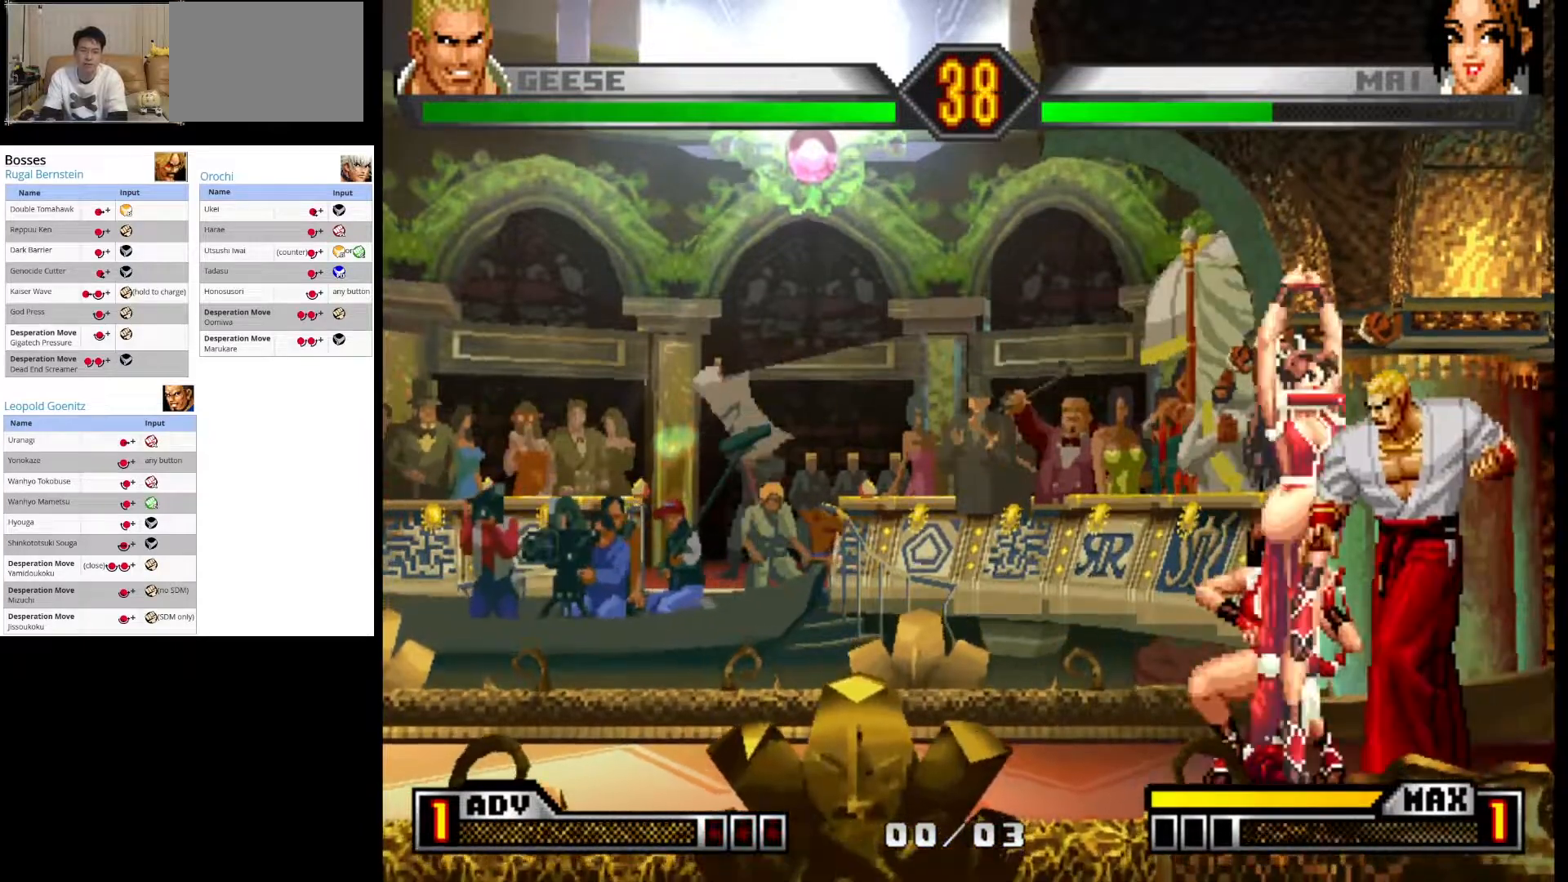
{"buttons": [], "left_stick": "center", "events": [[17, "left_stick", "down-right"], [133, "left_stick", "down-left"], [217, "CROSS", "down"], [233, "left_stick", "center"], [450, "CROSS", "up"]]}
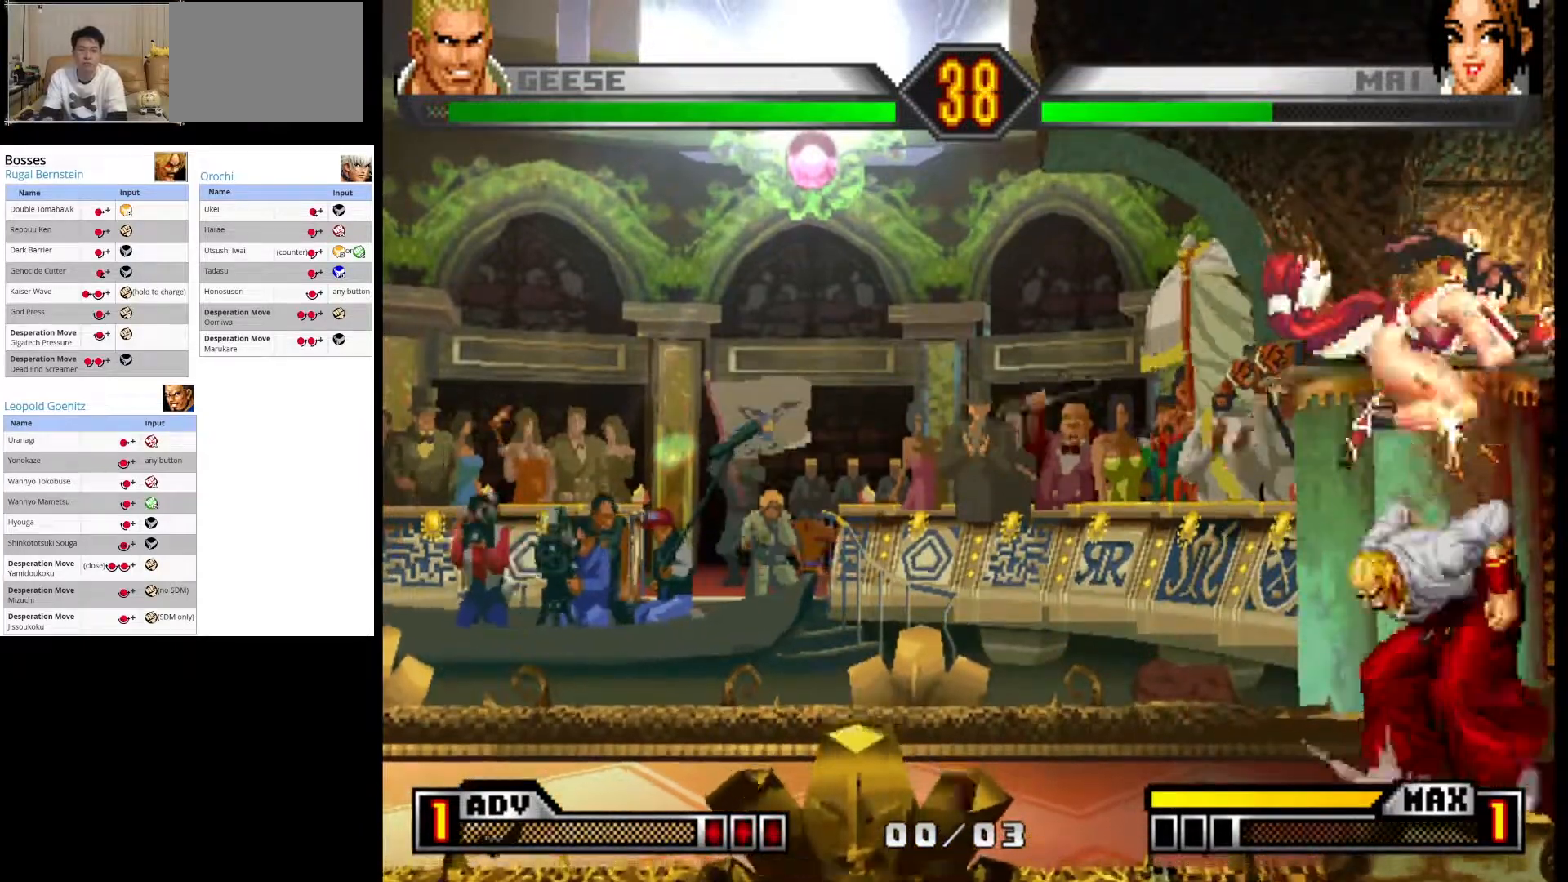
{"buttons": [], "left_stick": "up-left", "events": [[183, "left_stick", "right"], [333, "left_stick", "up-left"]]}
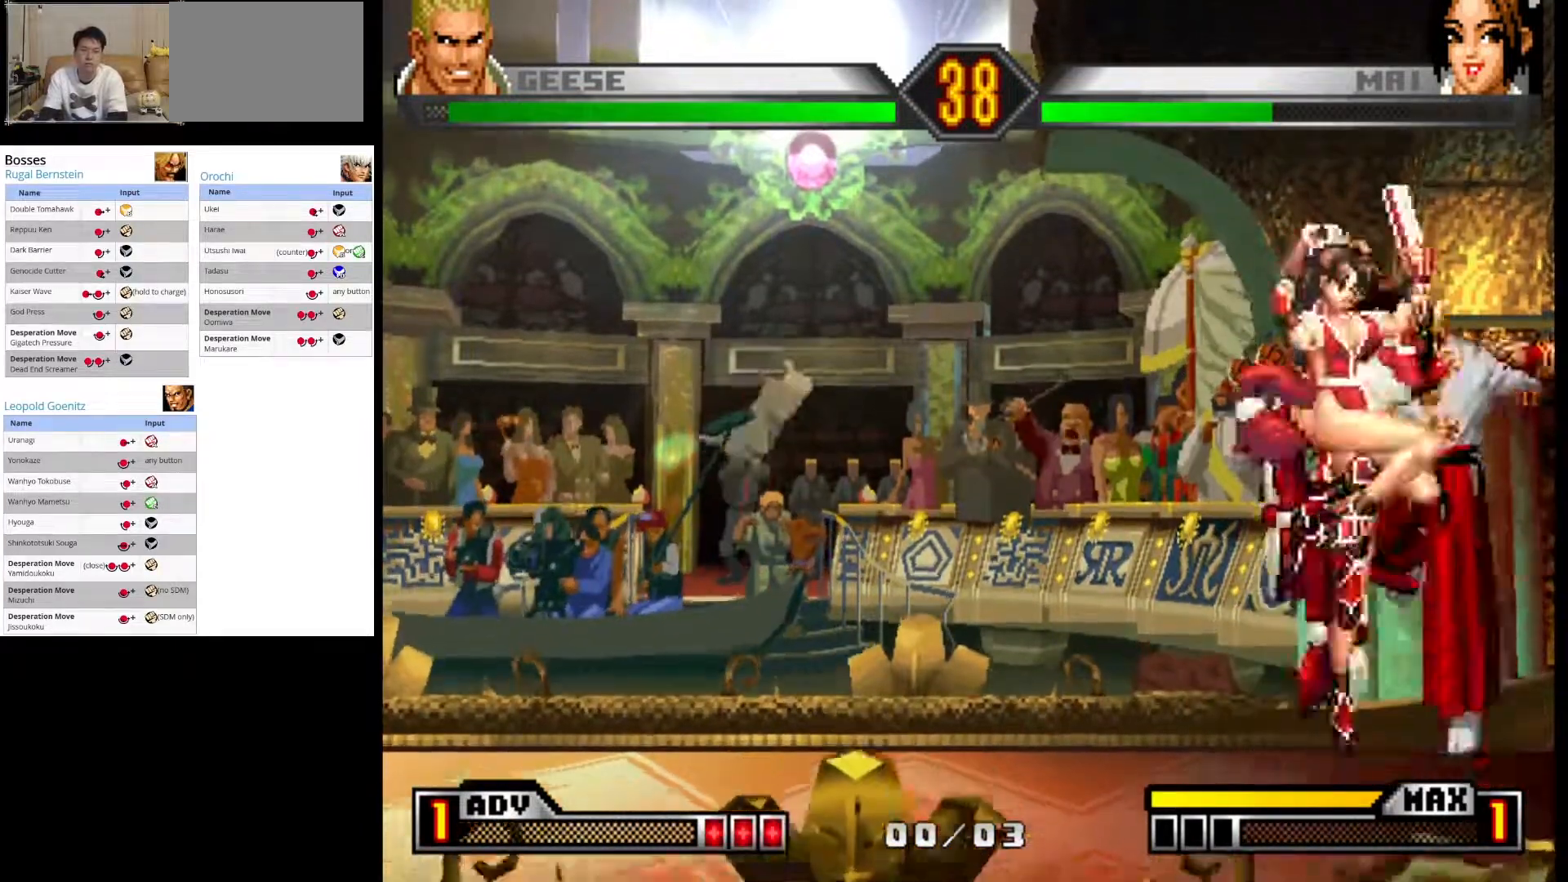
{"buttons": [], "left_stick": "right", "events": [[233, "left_stick", "center"], [383, "left_stick", "right"]]}
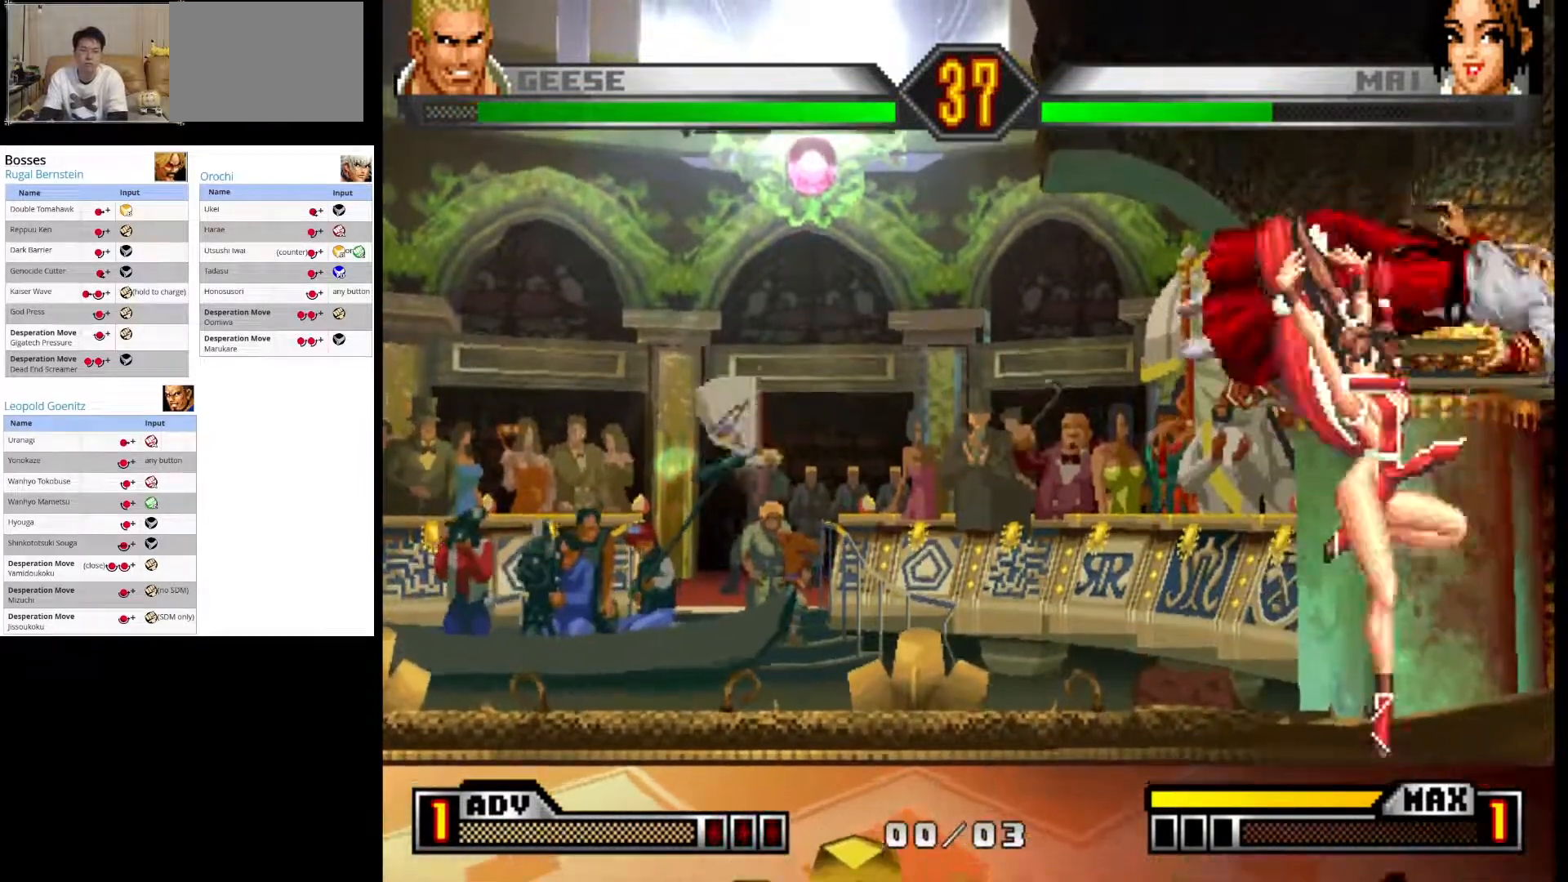
{"buttons": ["CROSS"], "left_stick": "down-left", "events": [[117, "left_stick", "down"], [250, "left_stick", "left"], [333, "left_stick", "down"], [383, "left_stick", "right"], [467, "left_stick", "down-left"], [500, "CROSS", "down"]]}
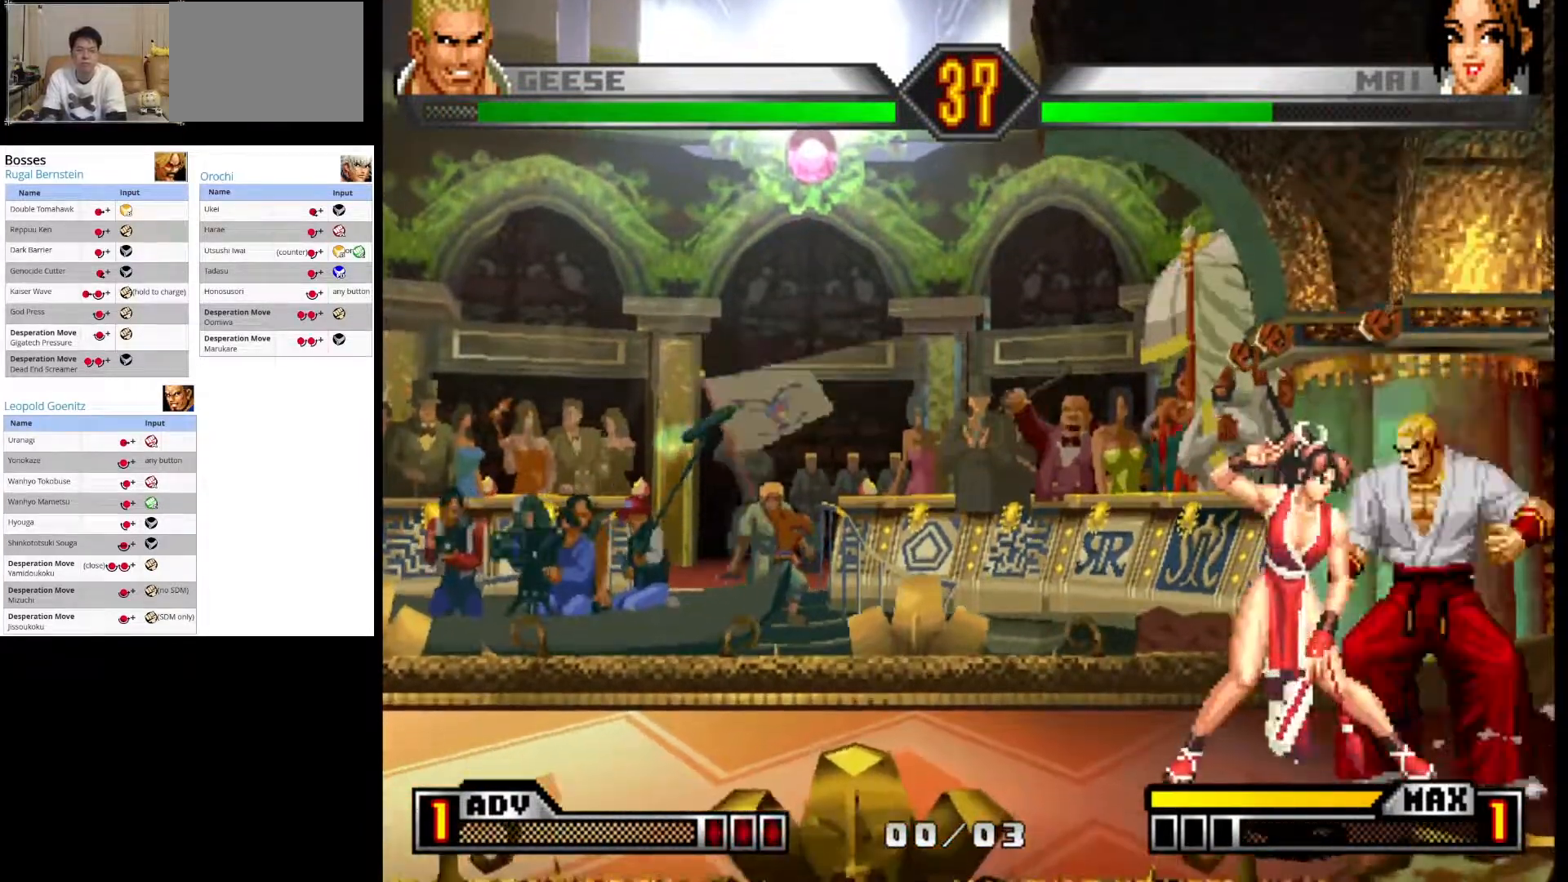
{"buttons": [], "left_stick": "center", "events": [[33, "left_stick", "center"], [233, "CROSS", "up"]]}
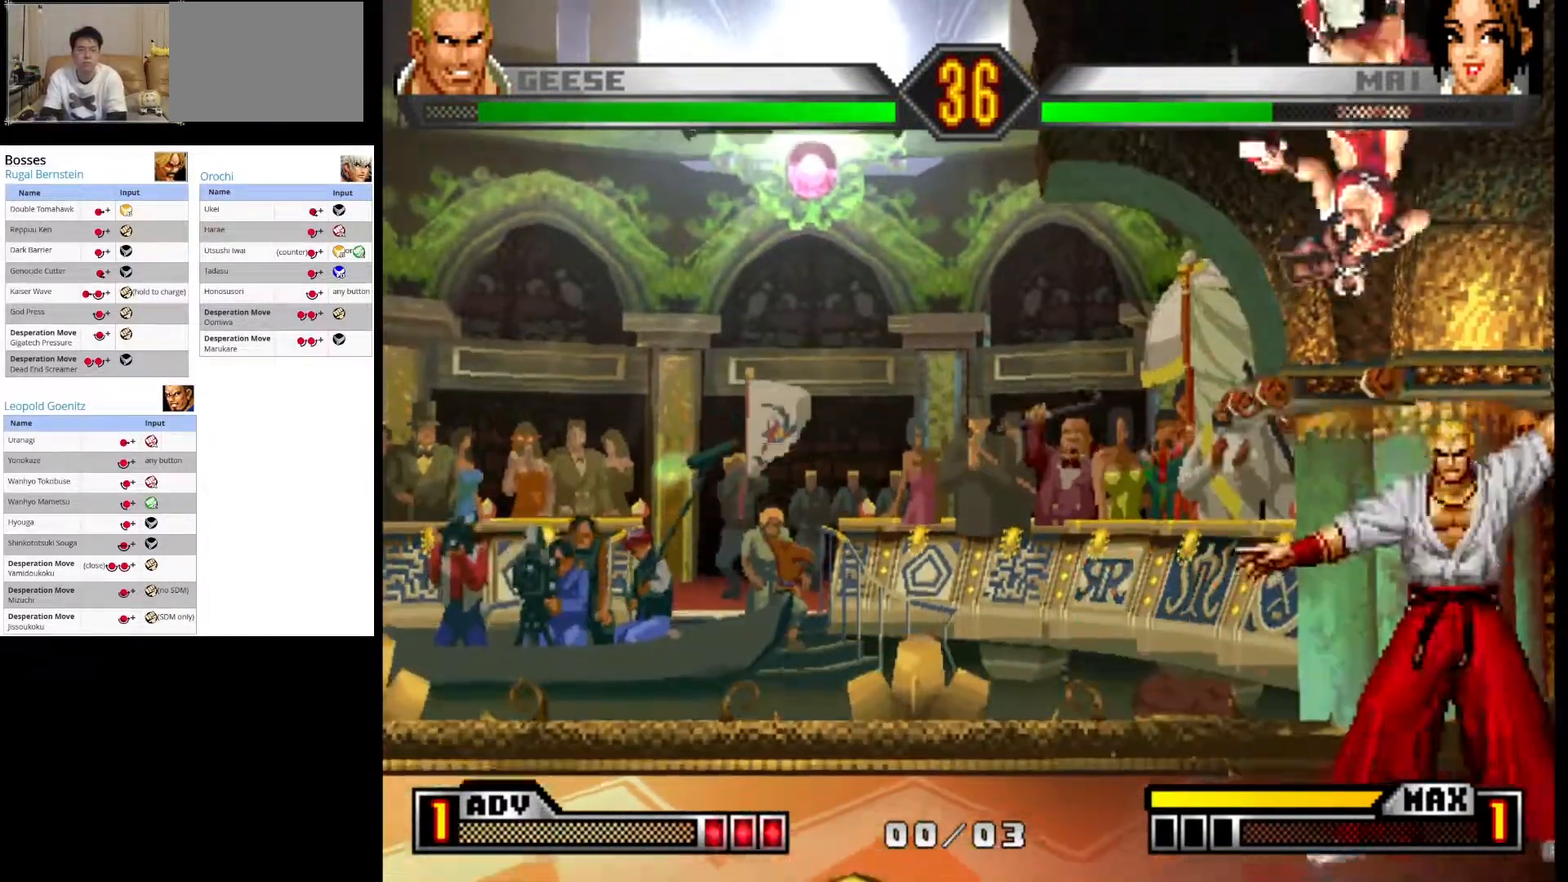
{"buttons": [], "left_stick": "center", "events": [[317, "left_stick", "left"], [483, "left_stick", "center"]]}
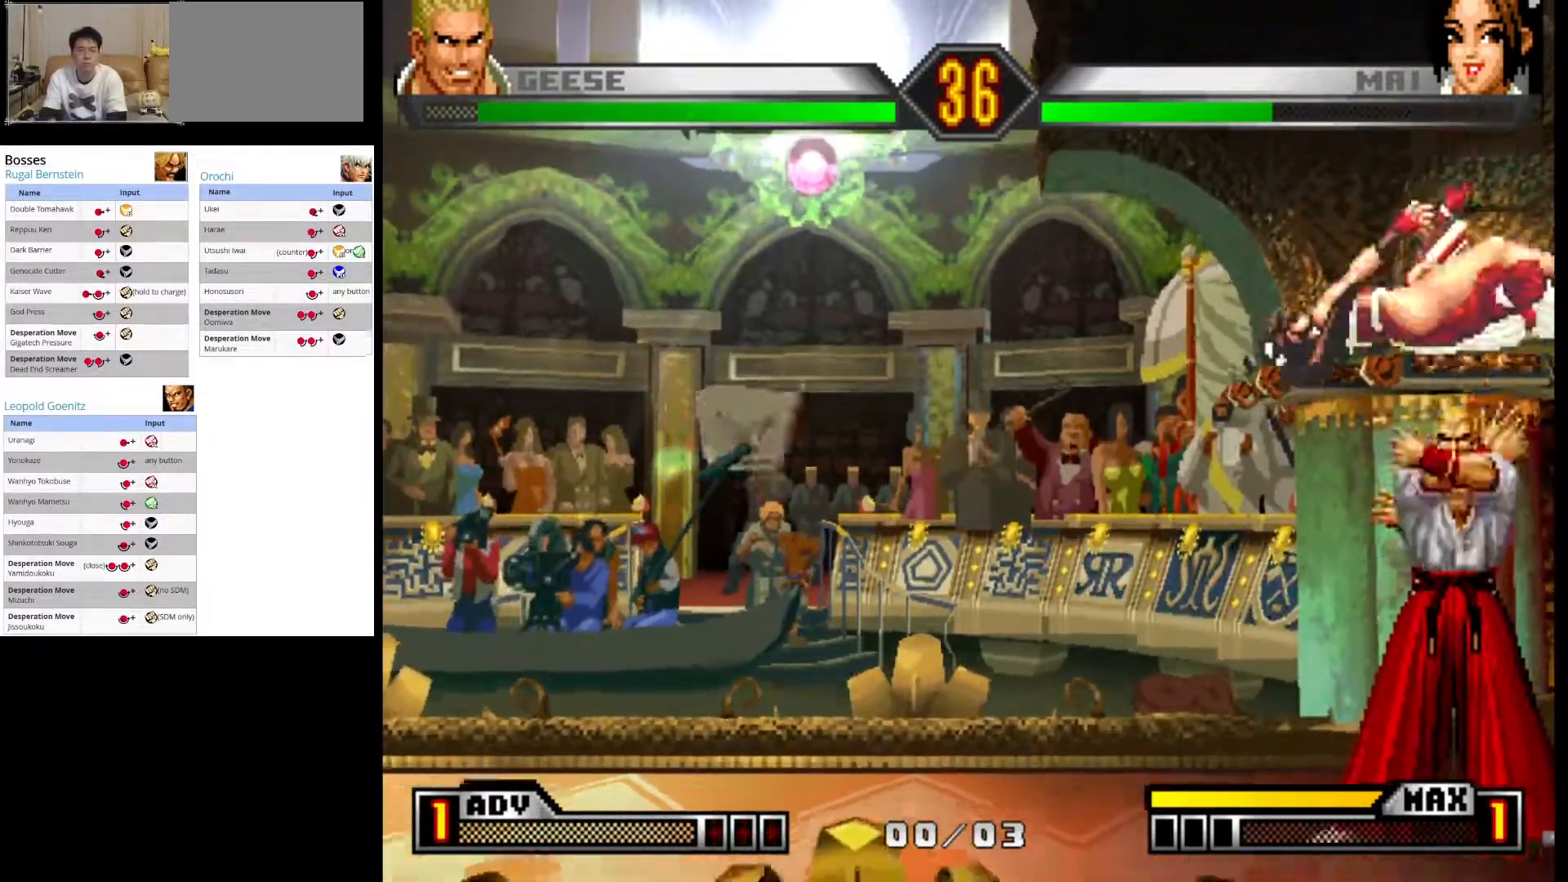
{"buttons": [], "left_stick": "up-left", "events": [[50, "left_stick", "left"], [183, "left_stick", "center"], [250, "left_stick", "left"], [383, "left_stick", "center"], [483, "left_stick", "up-left"]]}
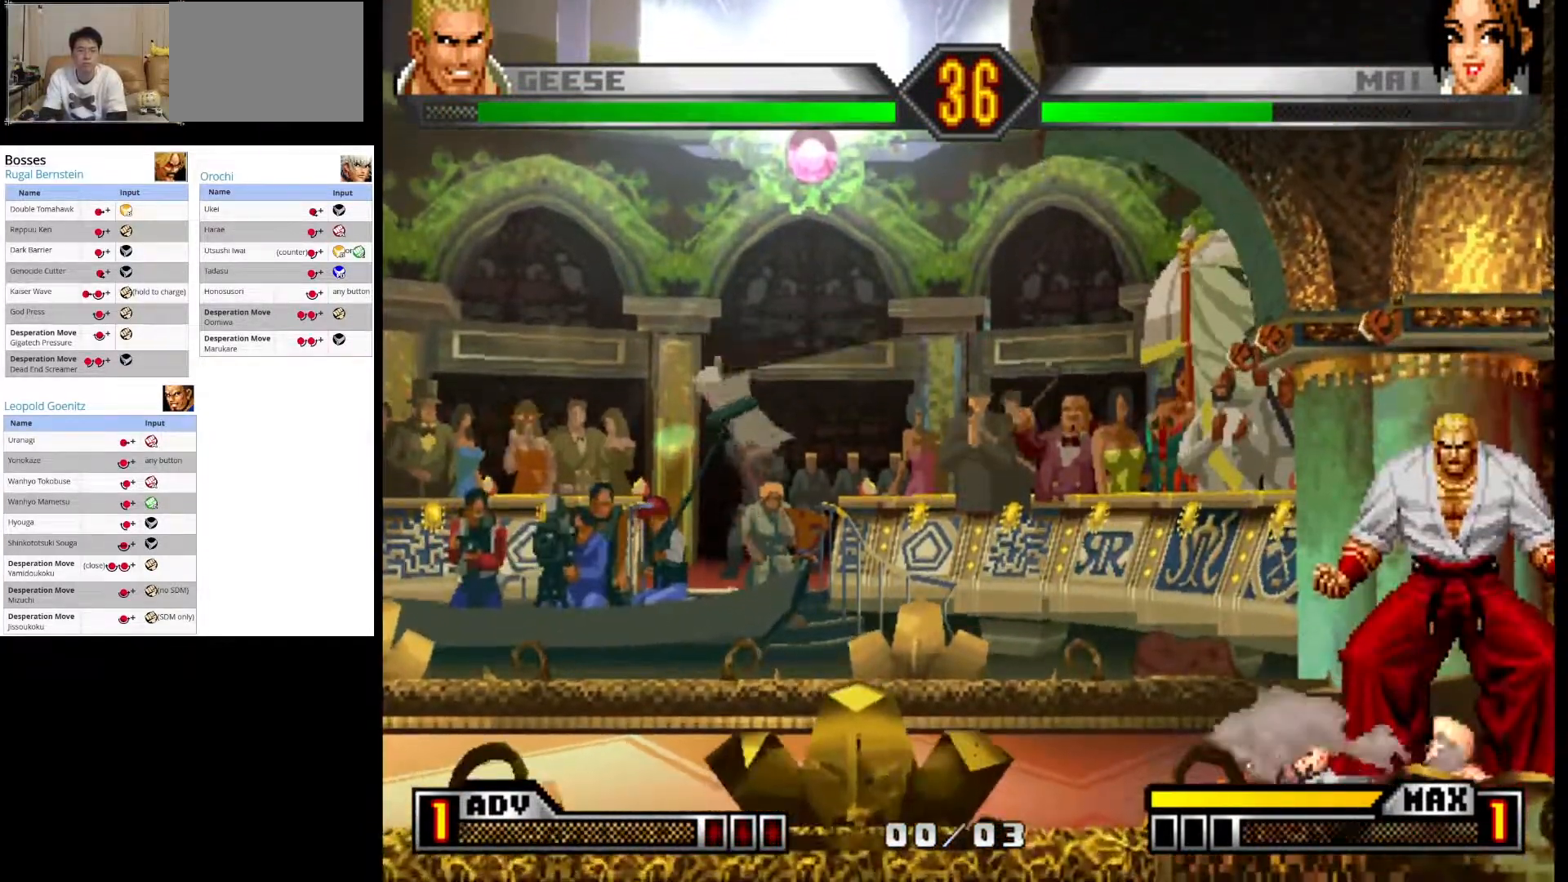
{"buttons": [], "left_stick": "up-left", "events": []}
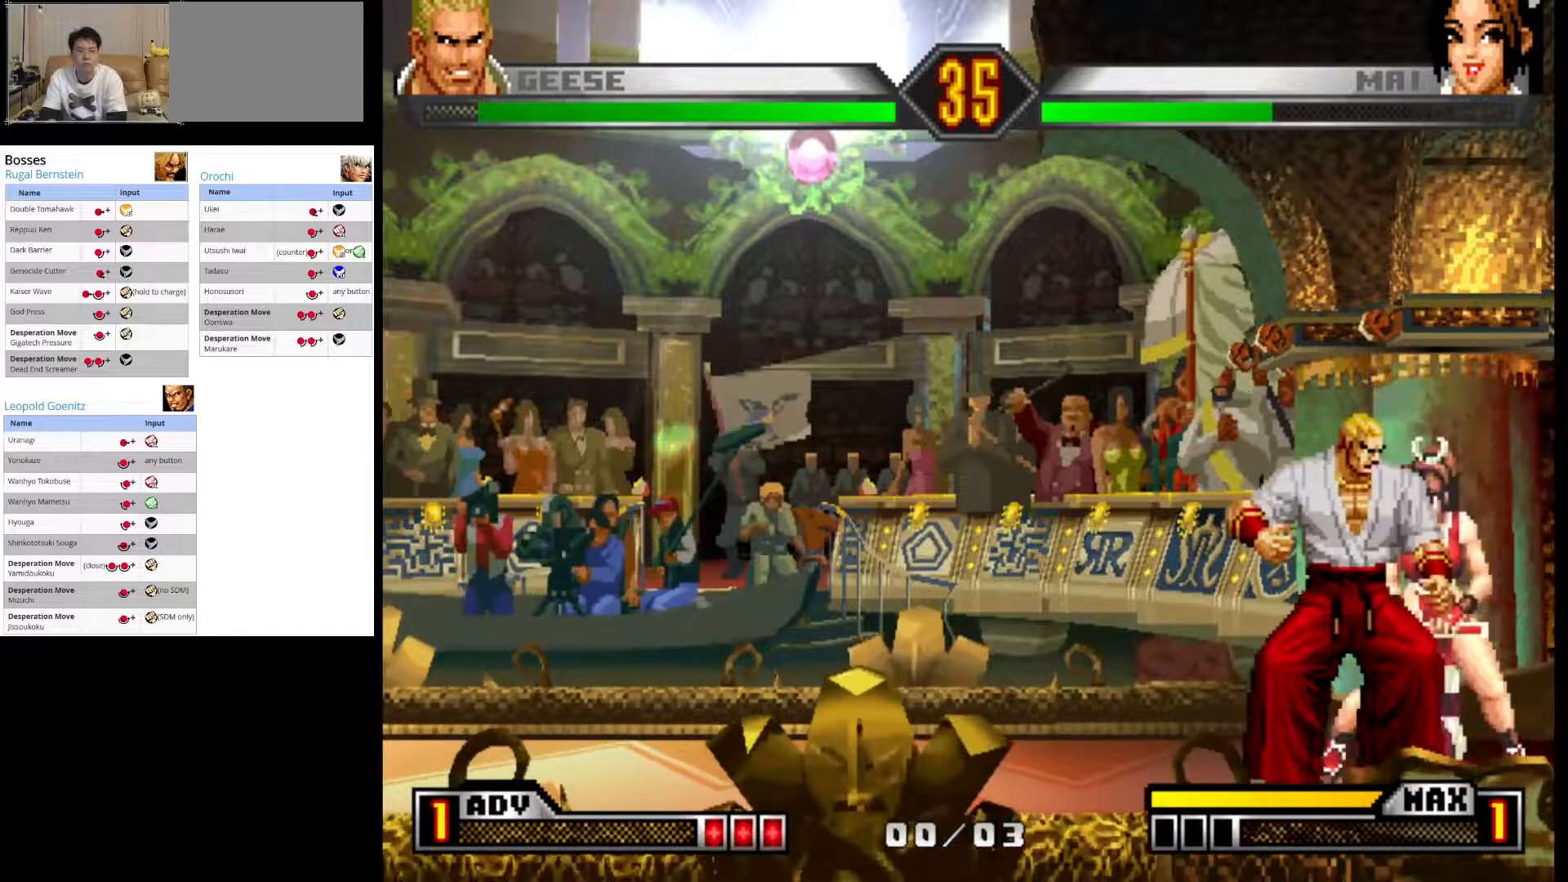
{"buttons": [], "left_stick": "center", "events": [[200, "left_stick", "left"], [500, "left_stick", "center"]]}
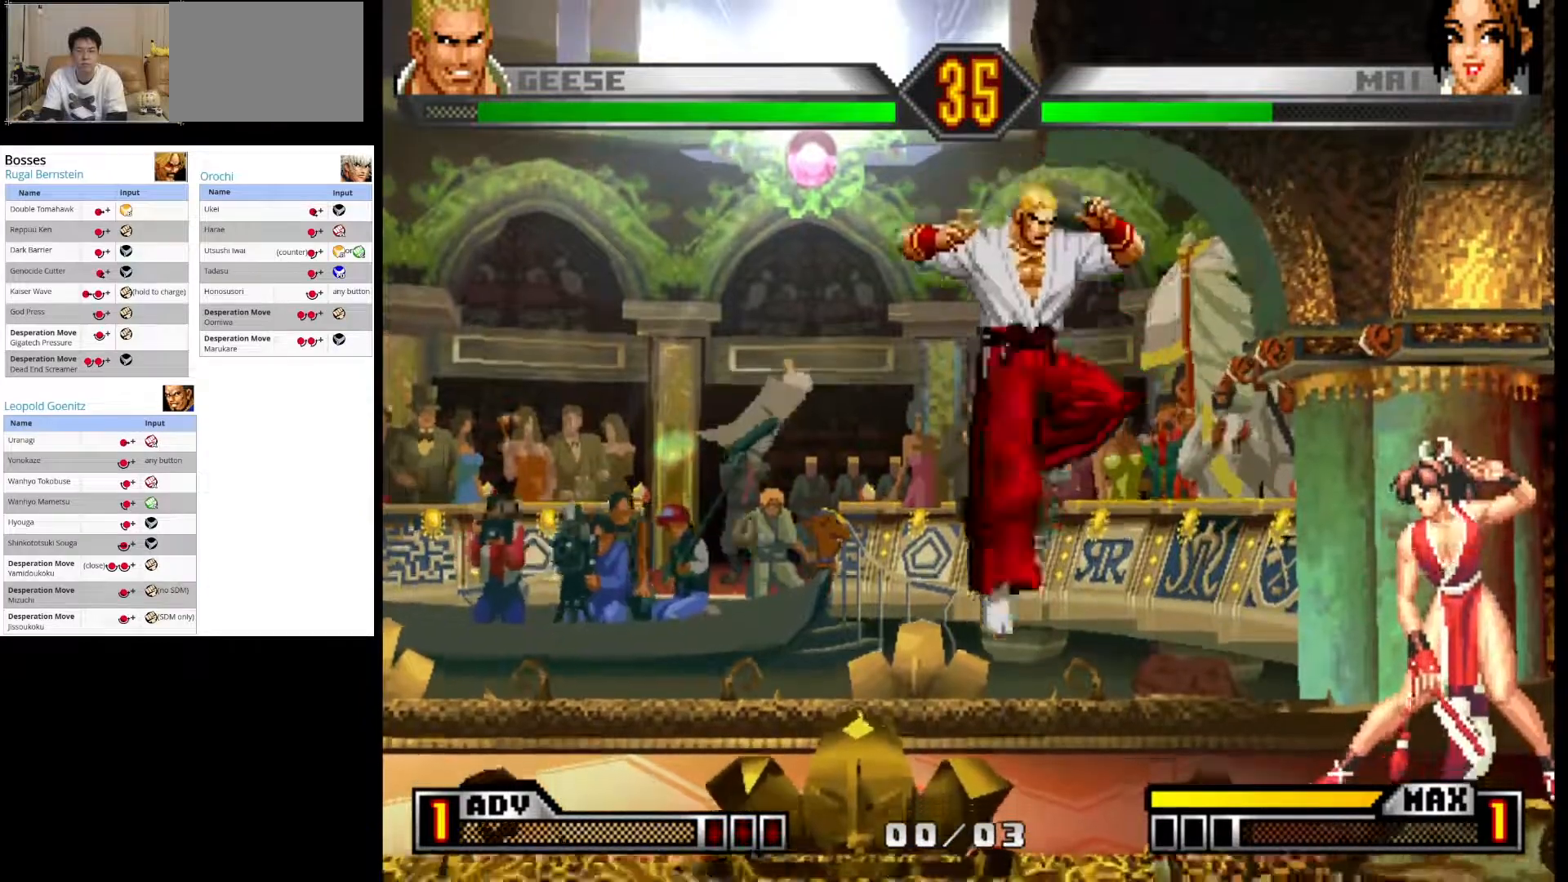
{"buttons": [], "left_stick": "center", "events": [[117, "left_stick", "left"], [500, "left_stick", "center"]]}
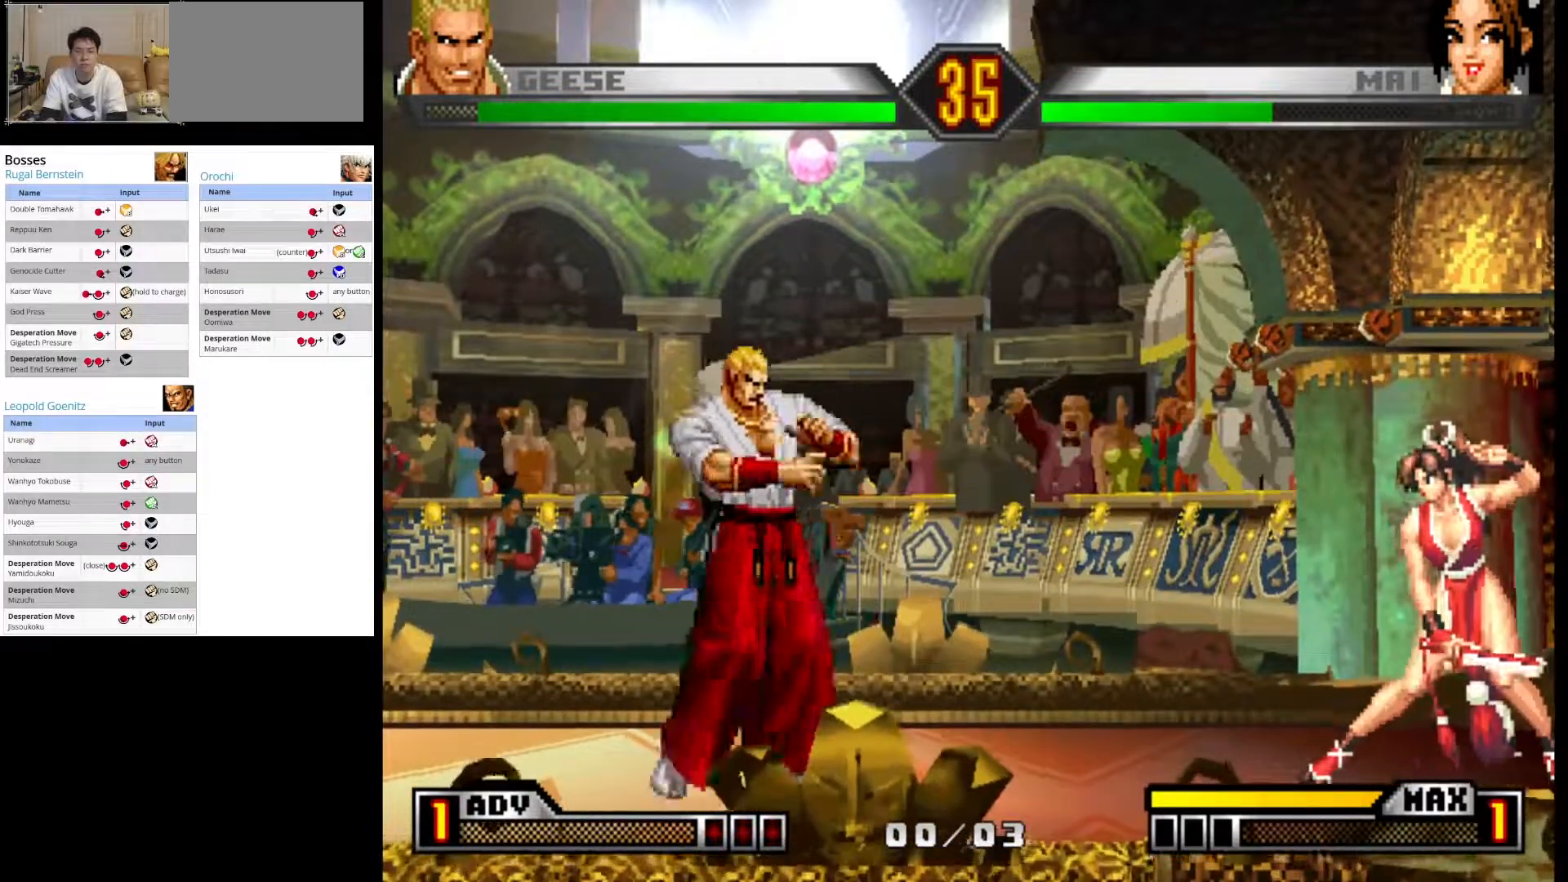
{"buttons": [], "left_stick": "right", "events": [[133, "left_stick", "down-left"], [433, "left_stick", "right"]]}
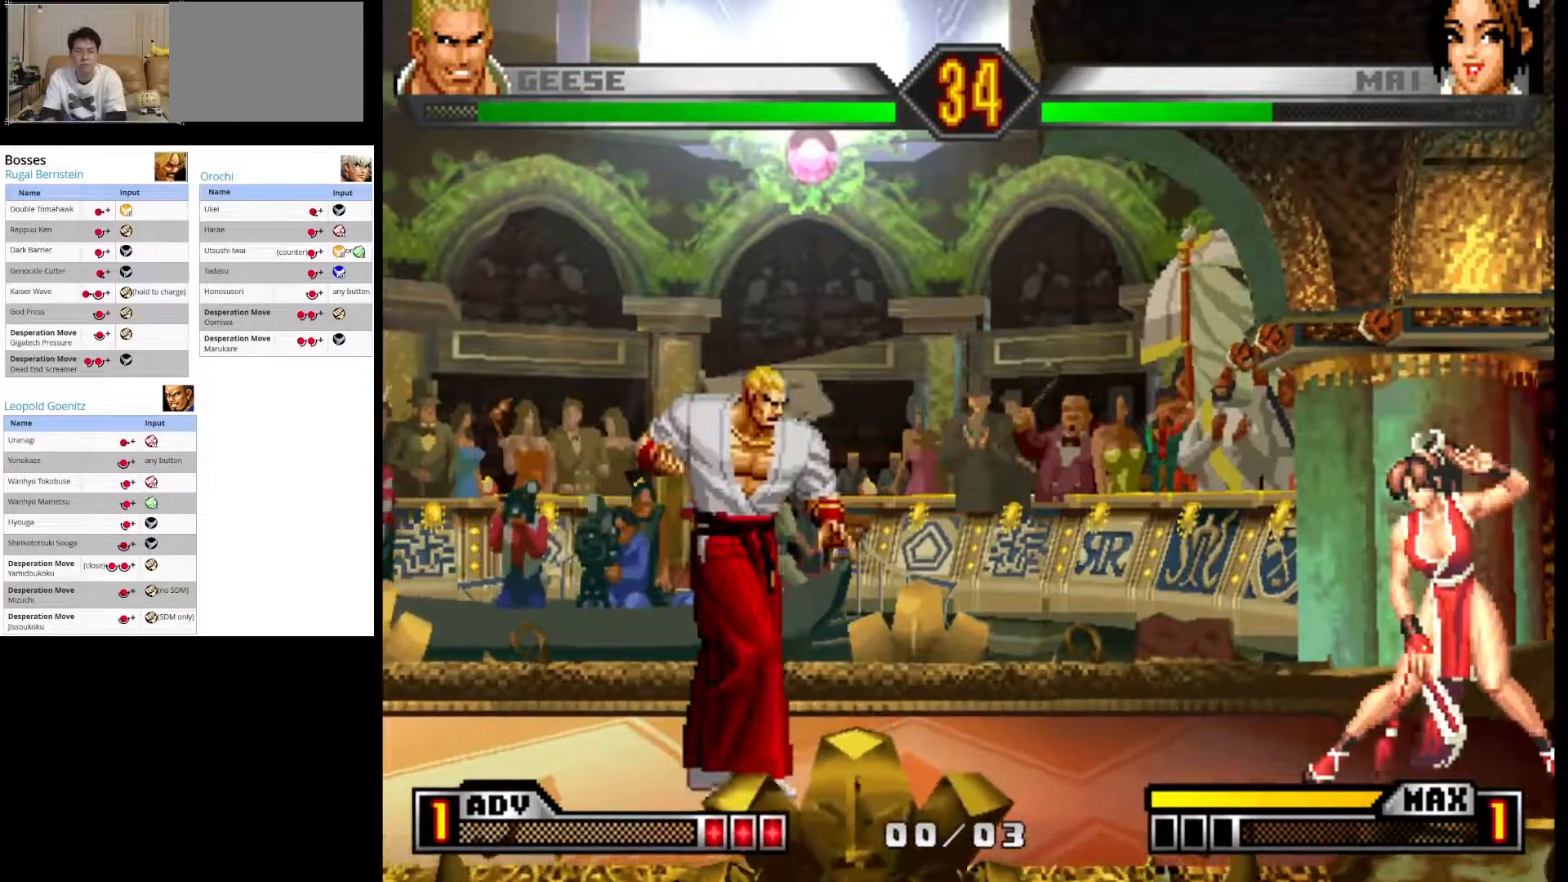
{"buttons": ["CROSS"], "left_stick": "center", "events": [[67, "left_stick", "down-left"], [250, "left_stick", "right"], [283, "CROSS", "down"], [350, "left_stick", "center"]]}
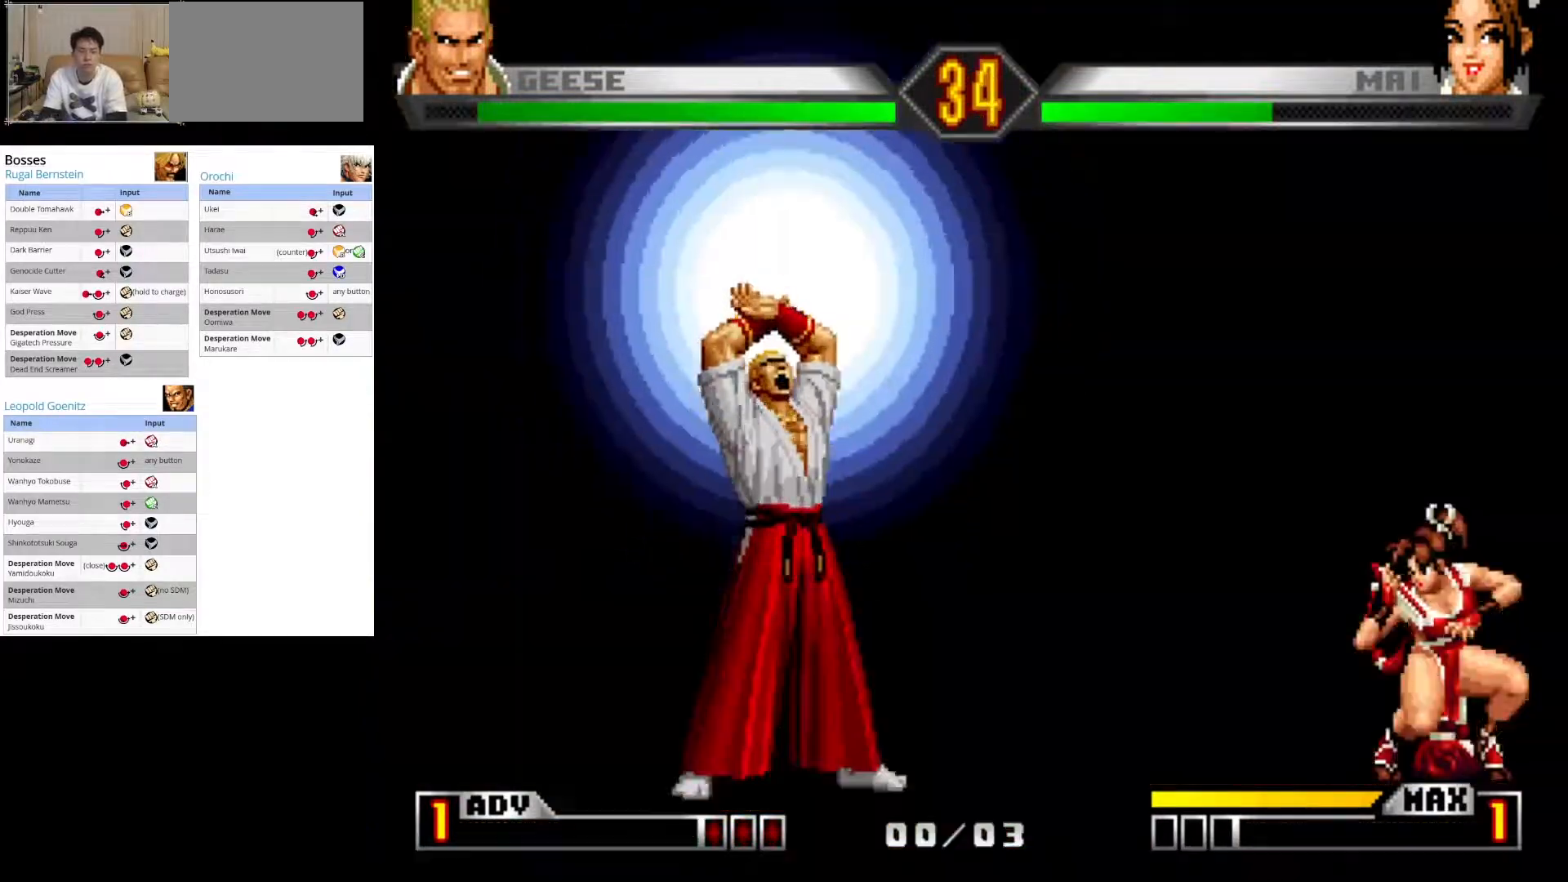
{"buttons": [], "left_stick": "center", "events": [[83, "CROSS", "up"]]}
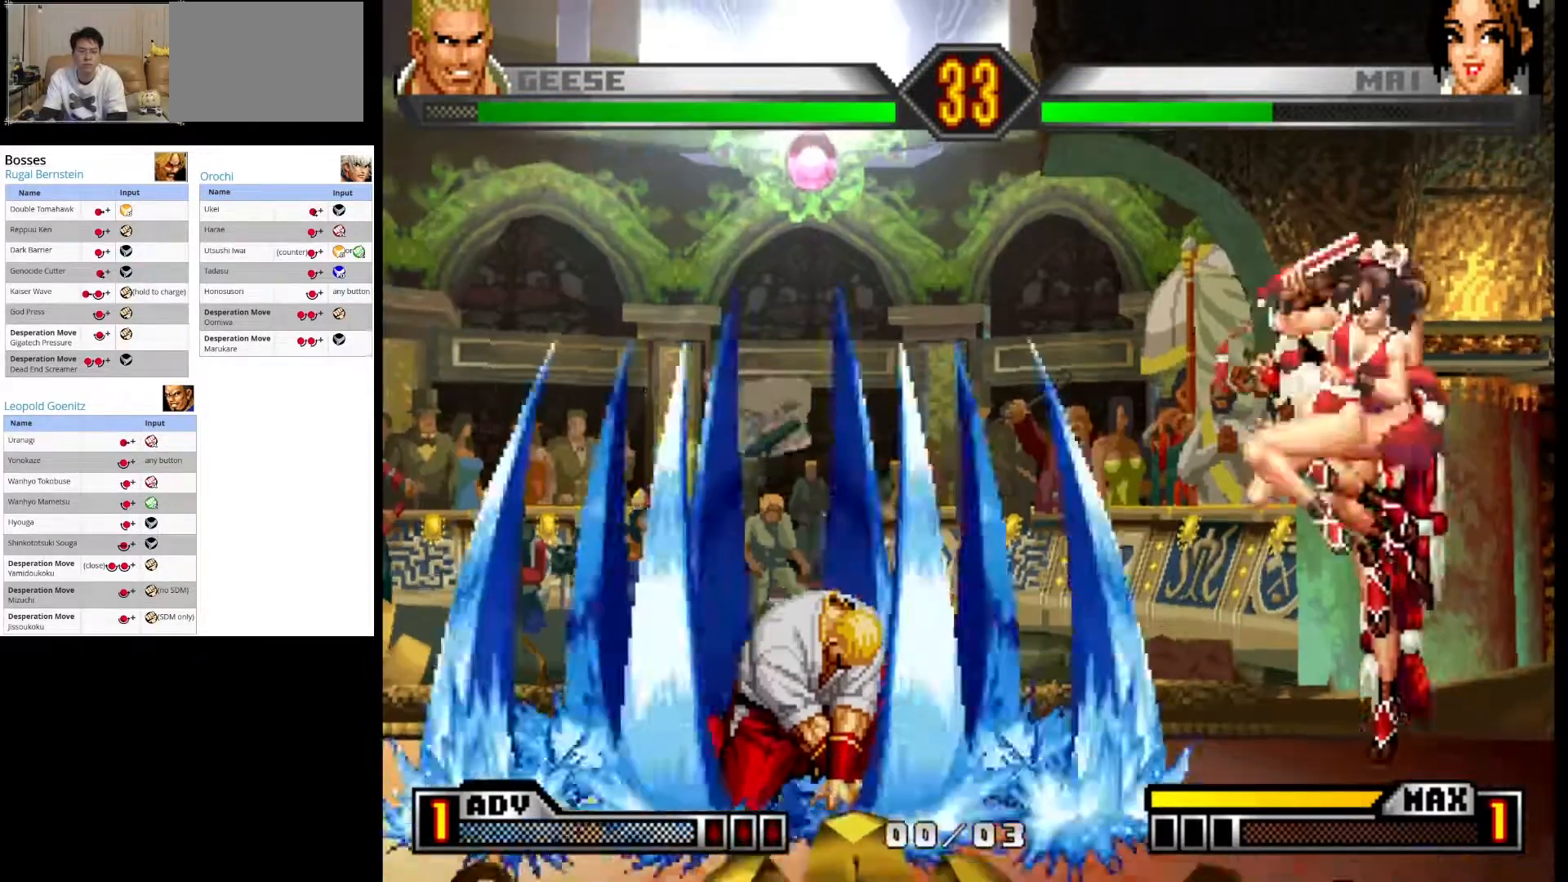
{"buttons": [], "left_stick": "center", "events": []}
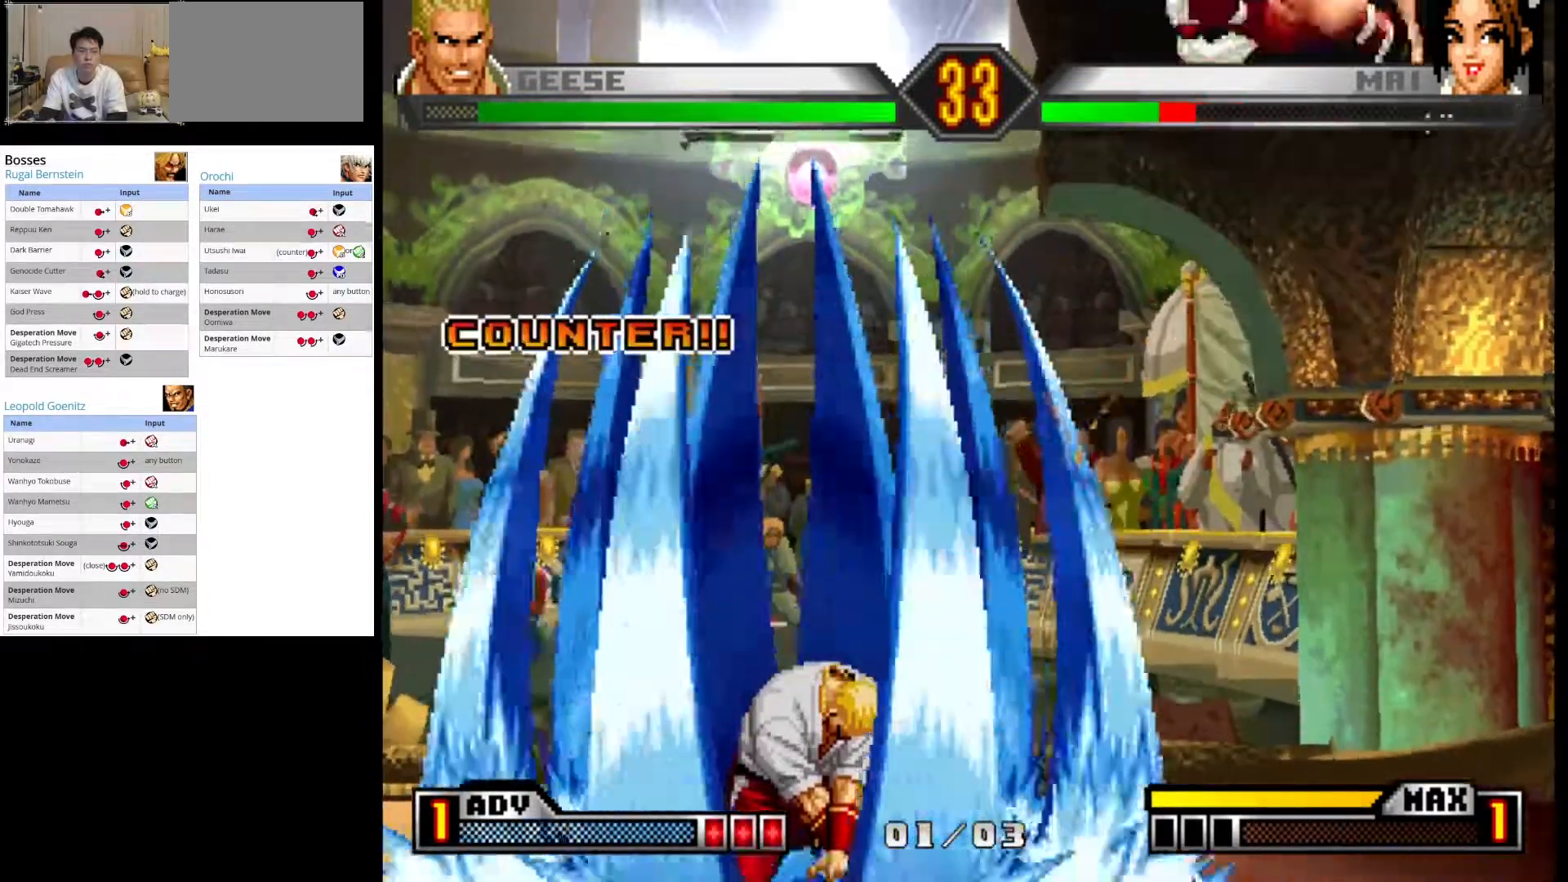
{"buttons": [], "left_stick": "center", "events": []}
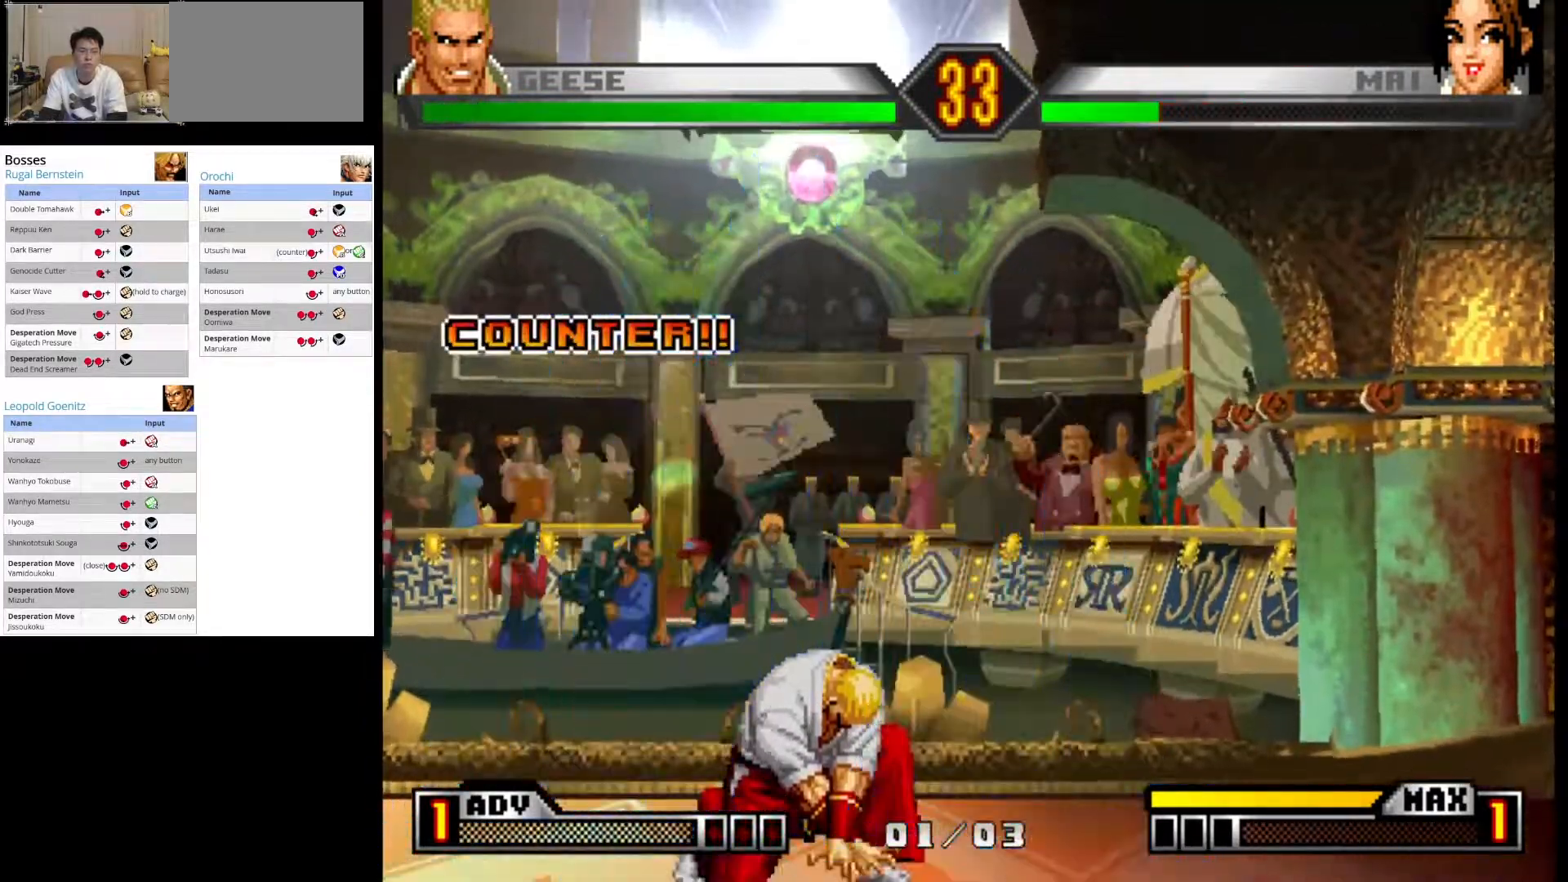
{"buttons": [], "left_stick": "center", "events": []}
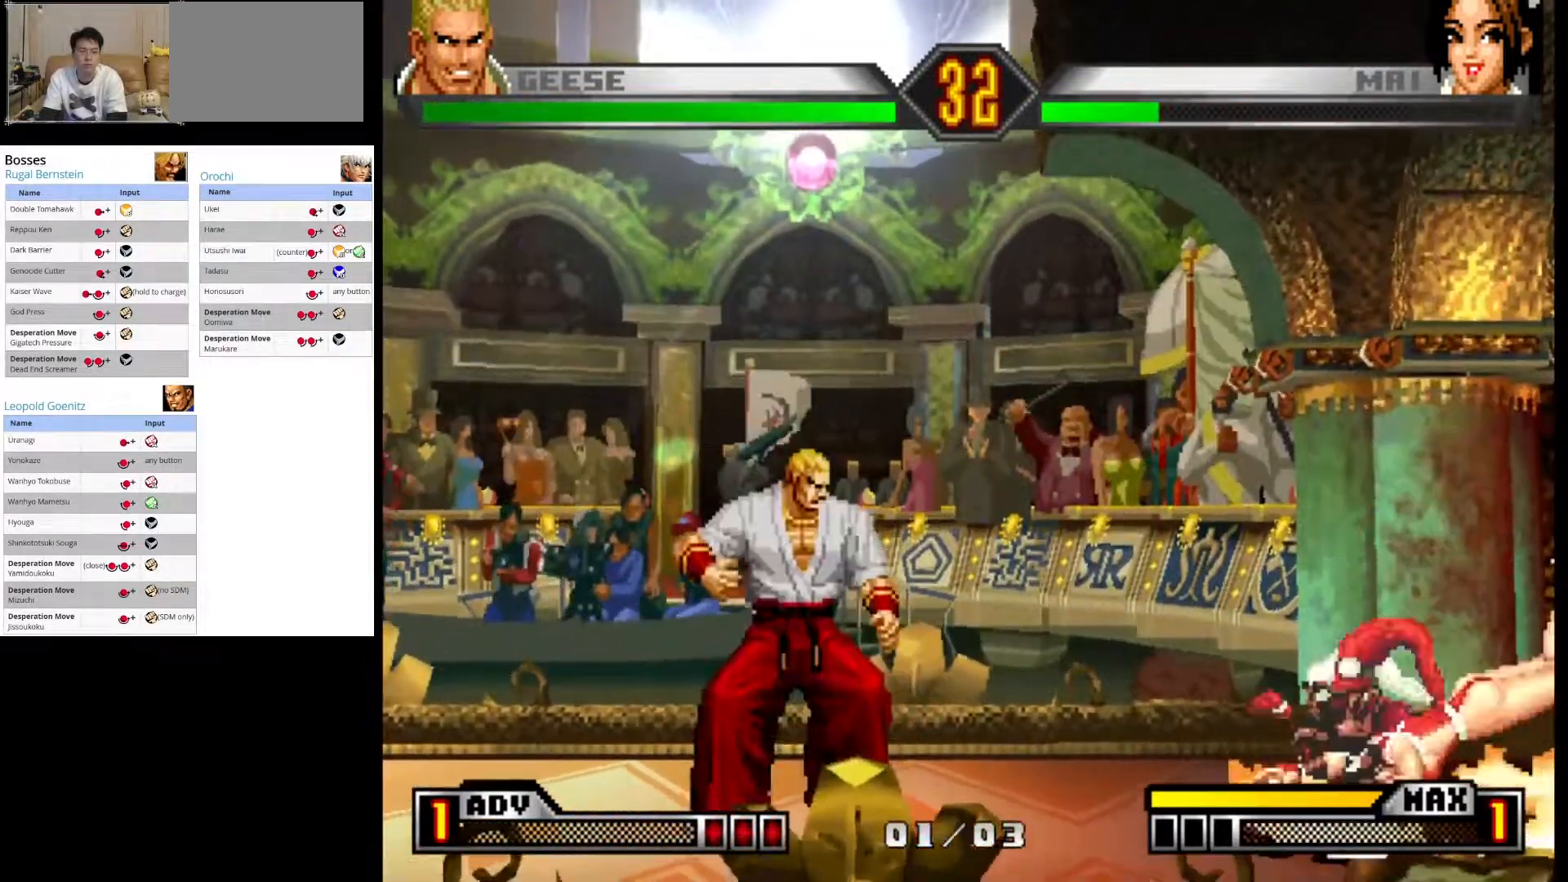
{"buttons": [], "left_stick": "center", "events": []}